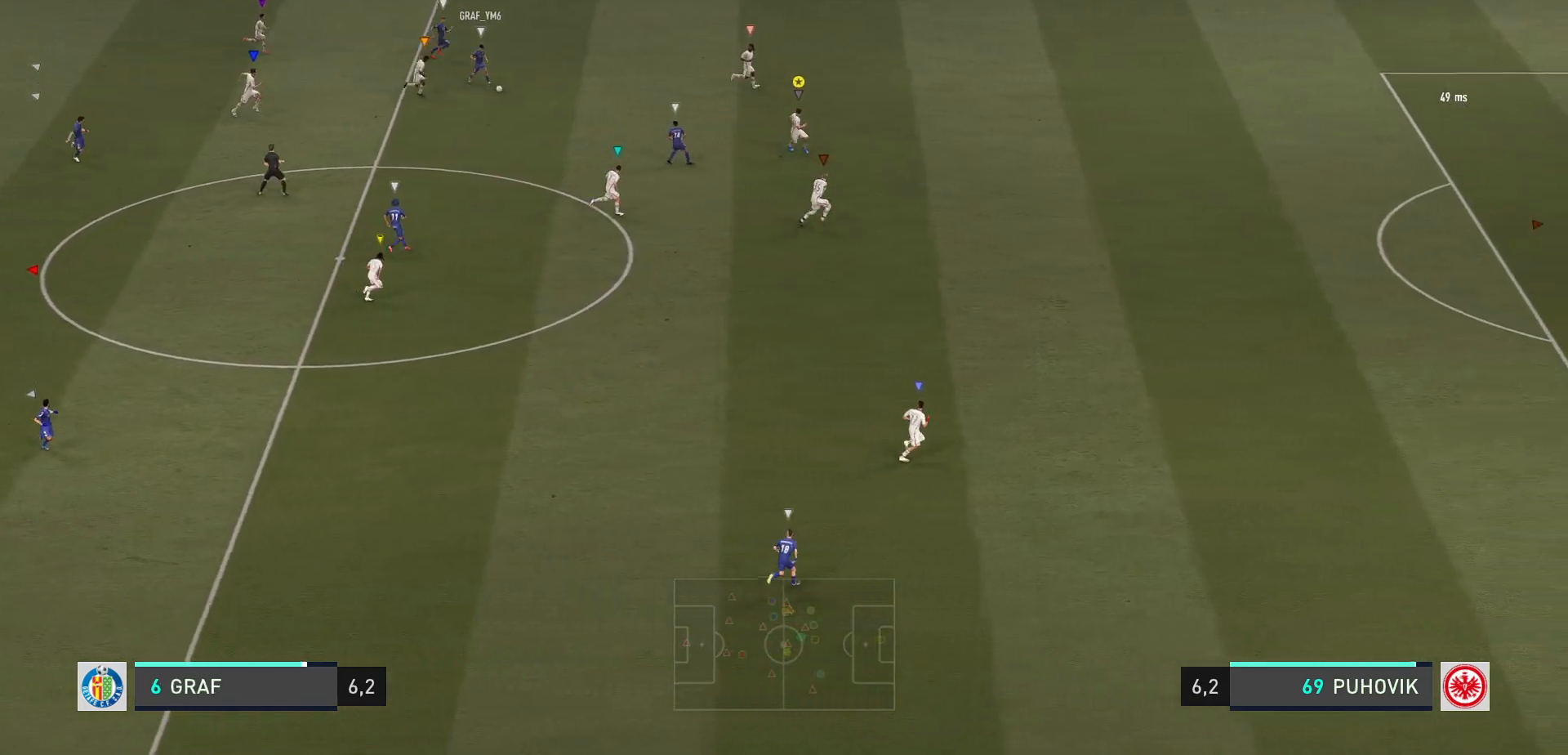
Gameplay with a controller (Xbox layout); each line is a JSON object with the inputs held at the frame after it. "events" lists button and stick changes between this image and that frame as [ms after this image, input, new state], when the widget could be followed in between. Not read: L3 R3 right_stick.
{"buttons": [], "left_stick": "right", "events": [[150, "left_stick", "right"]]}
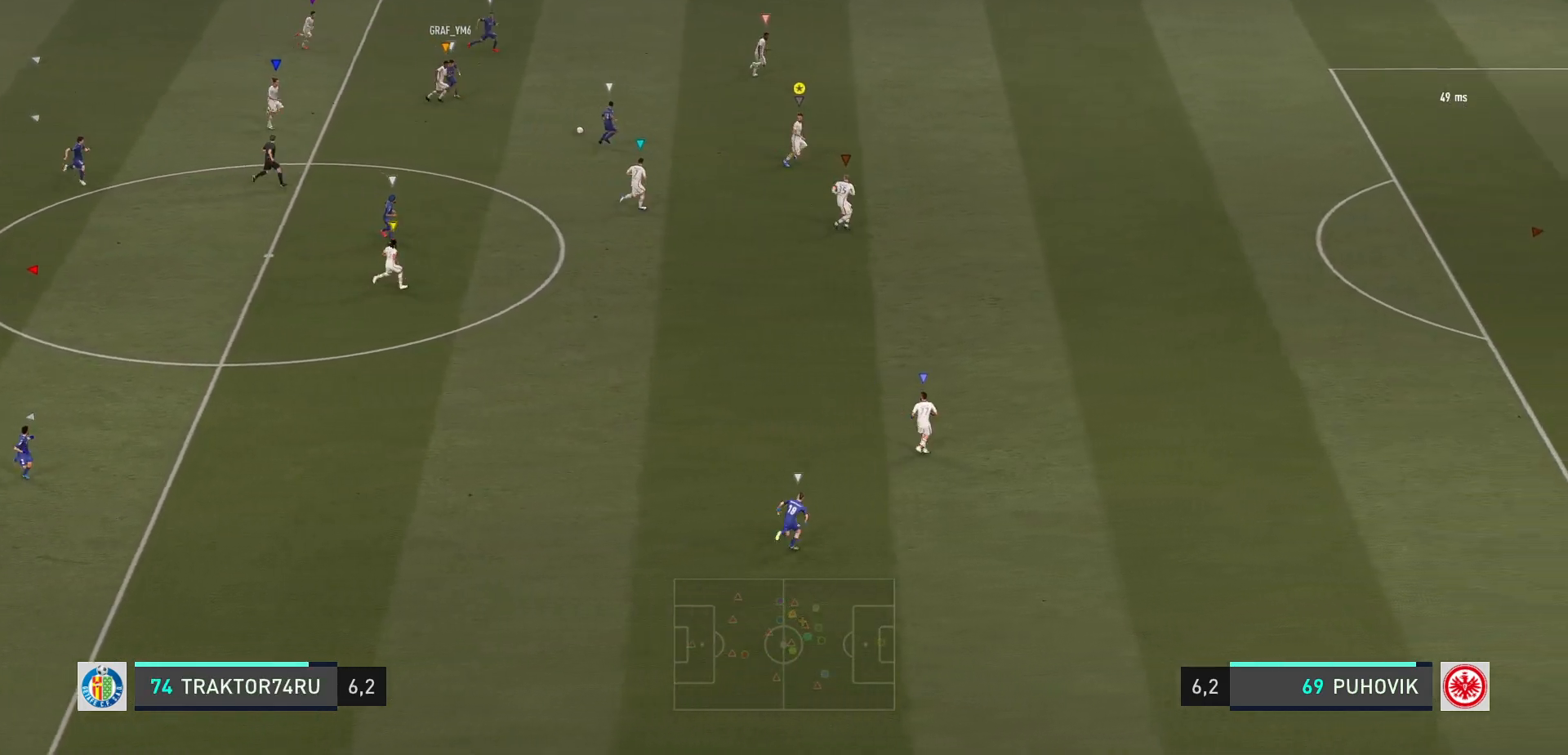
{"buttons": ["L2"], "left_stick": "up-right", "events": [[117, "left_stick", "down-right"], [267, "left_stick", "up-right"], [367, "L2", "down"]]}
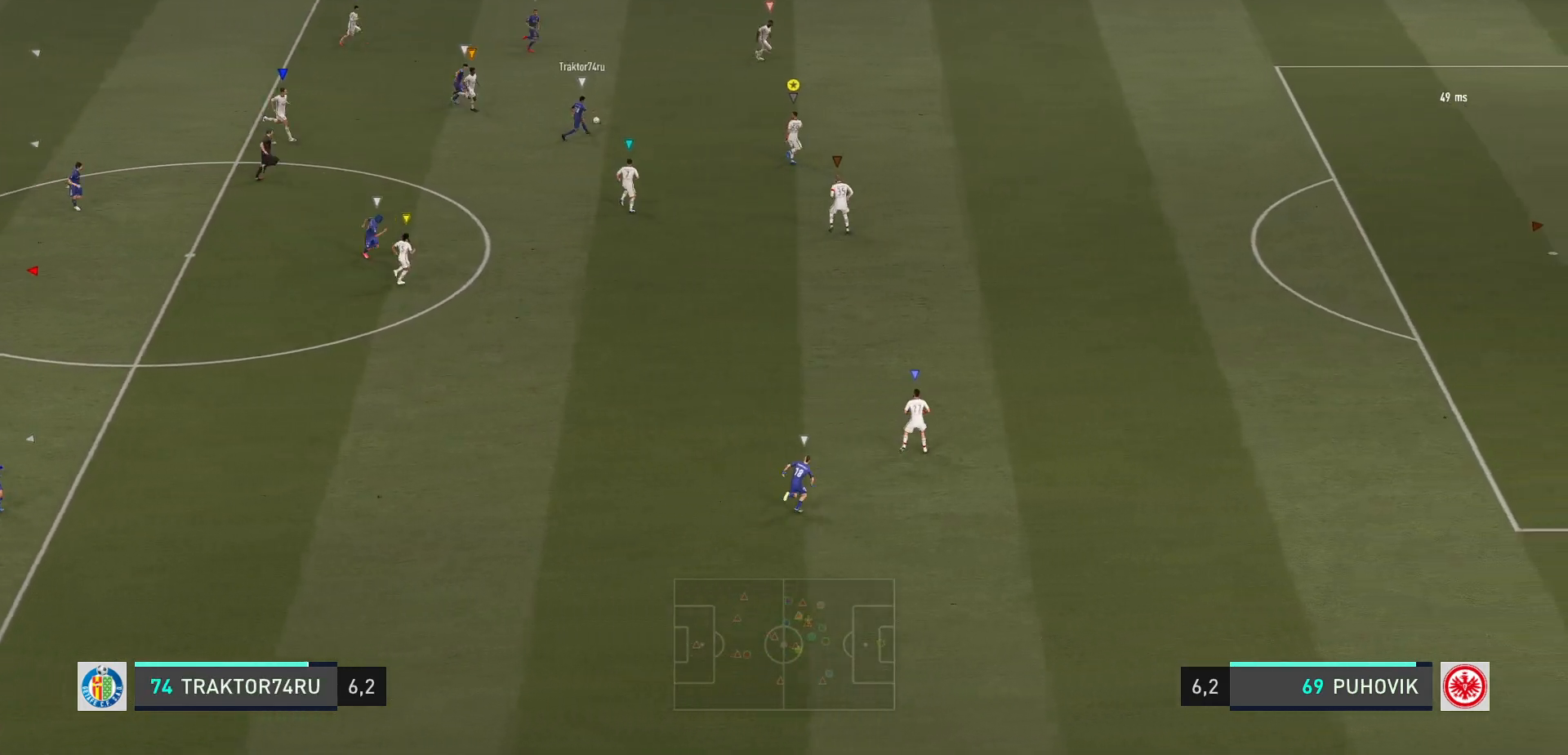
{"buttons": ["L2"], "left_stick": "up-right", "events": [[167, "left_stick", "up"], [333, "left_stick", "up-right"]]}
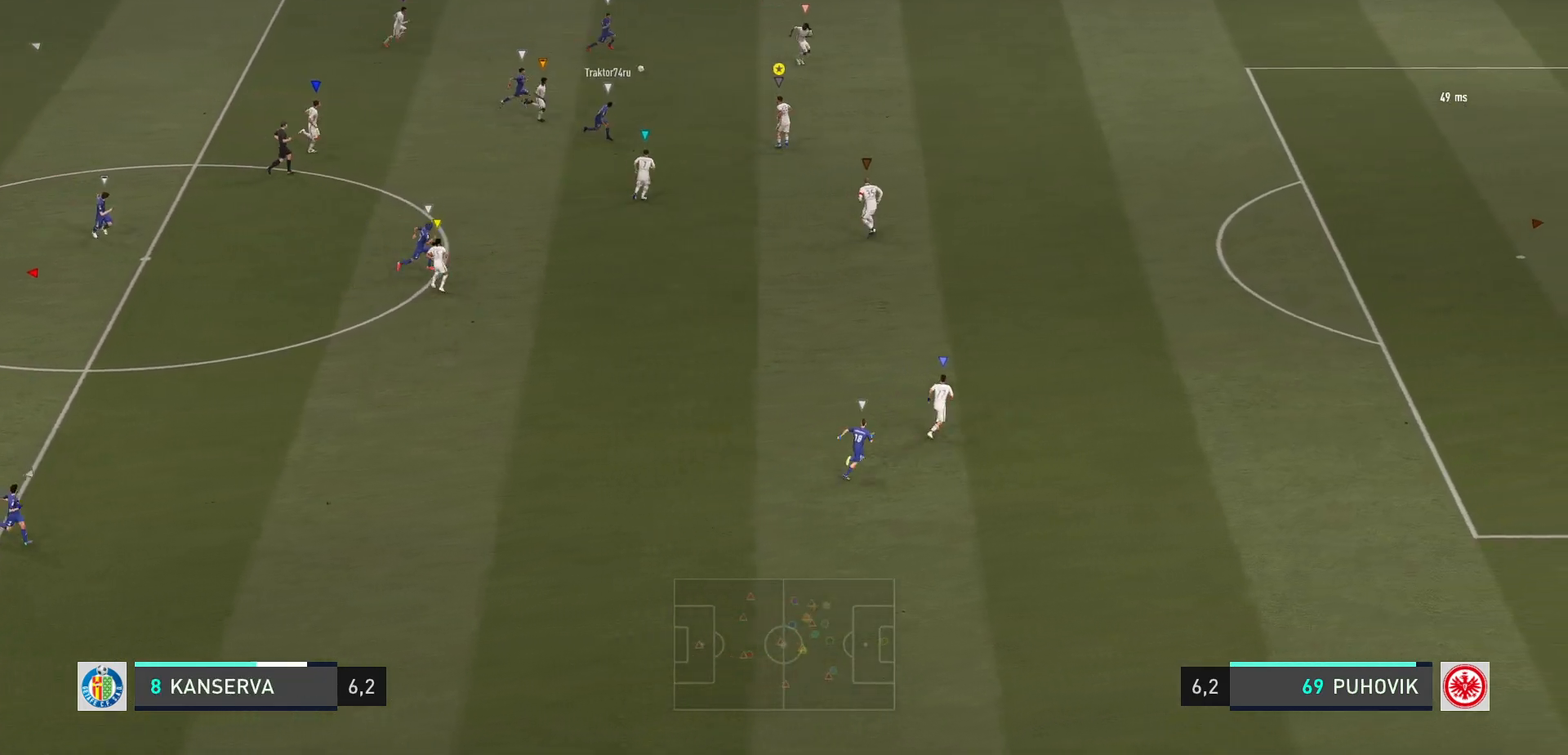
{"buttons": ["R2"], "left_stick": "right", "events": [[100, "L2", "up"], [333, "left_stick", "right"], [417, "R2", "down"]]}
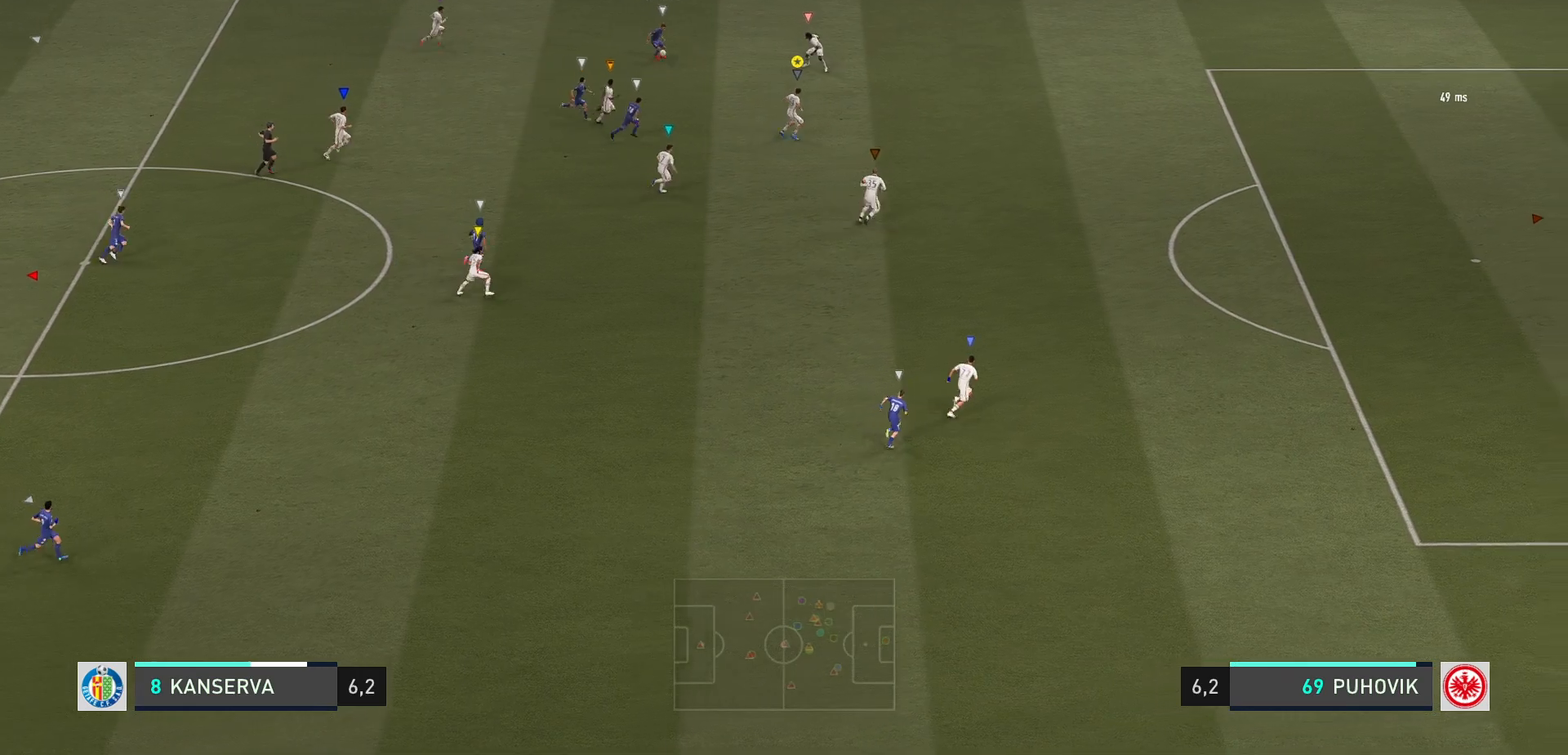
{"buttons": [], "left_stick": "right", "events": [[117, "R2", "up"]]}
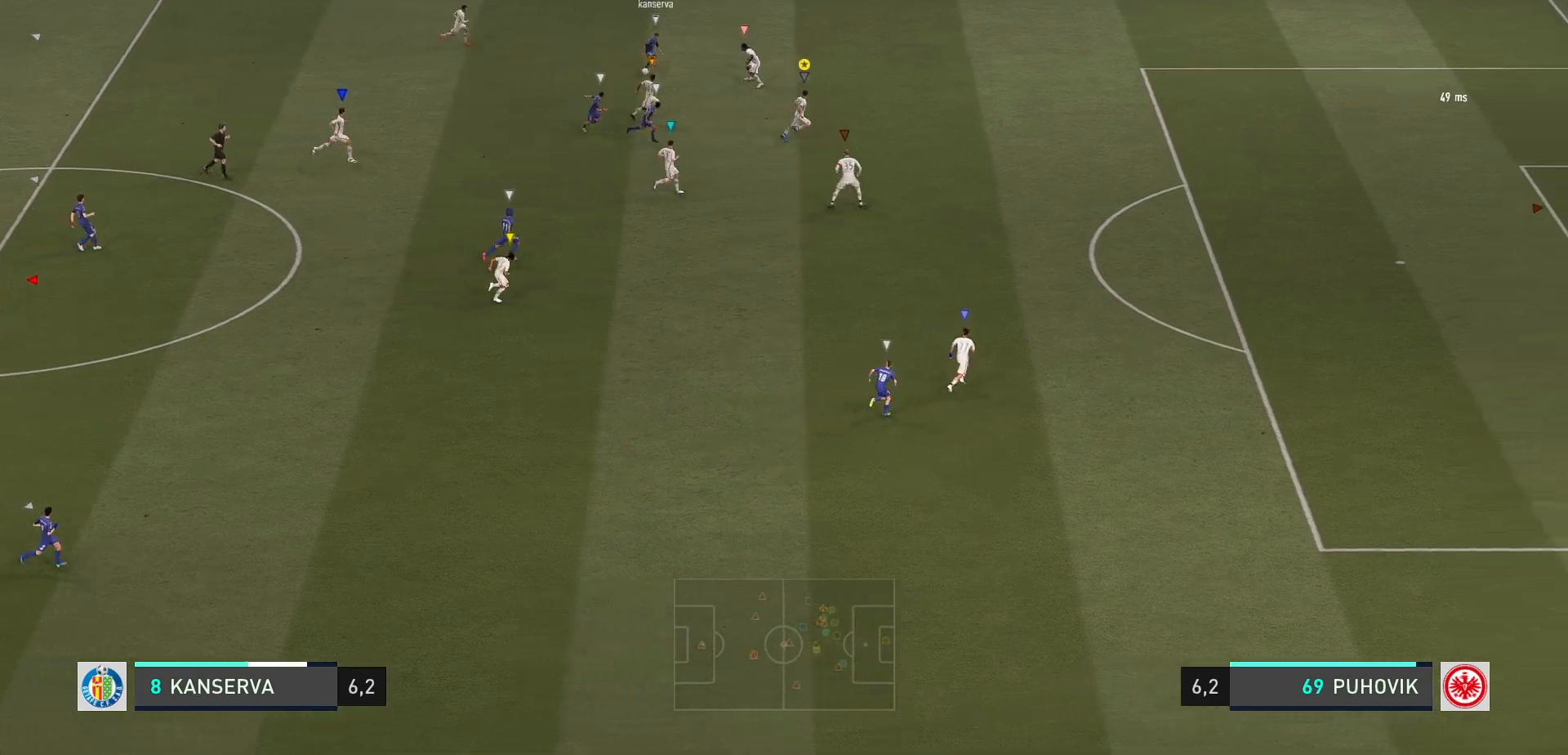
{"buttons": ["L2"], "left_stick": "down-right", "events": [[300, "L2", "down"], [450, "left_stick", "down-right"]]}
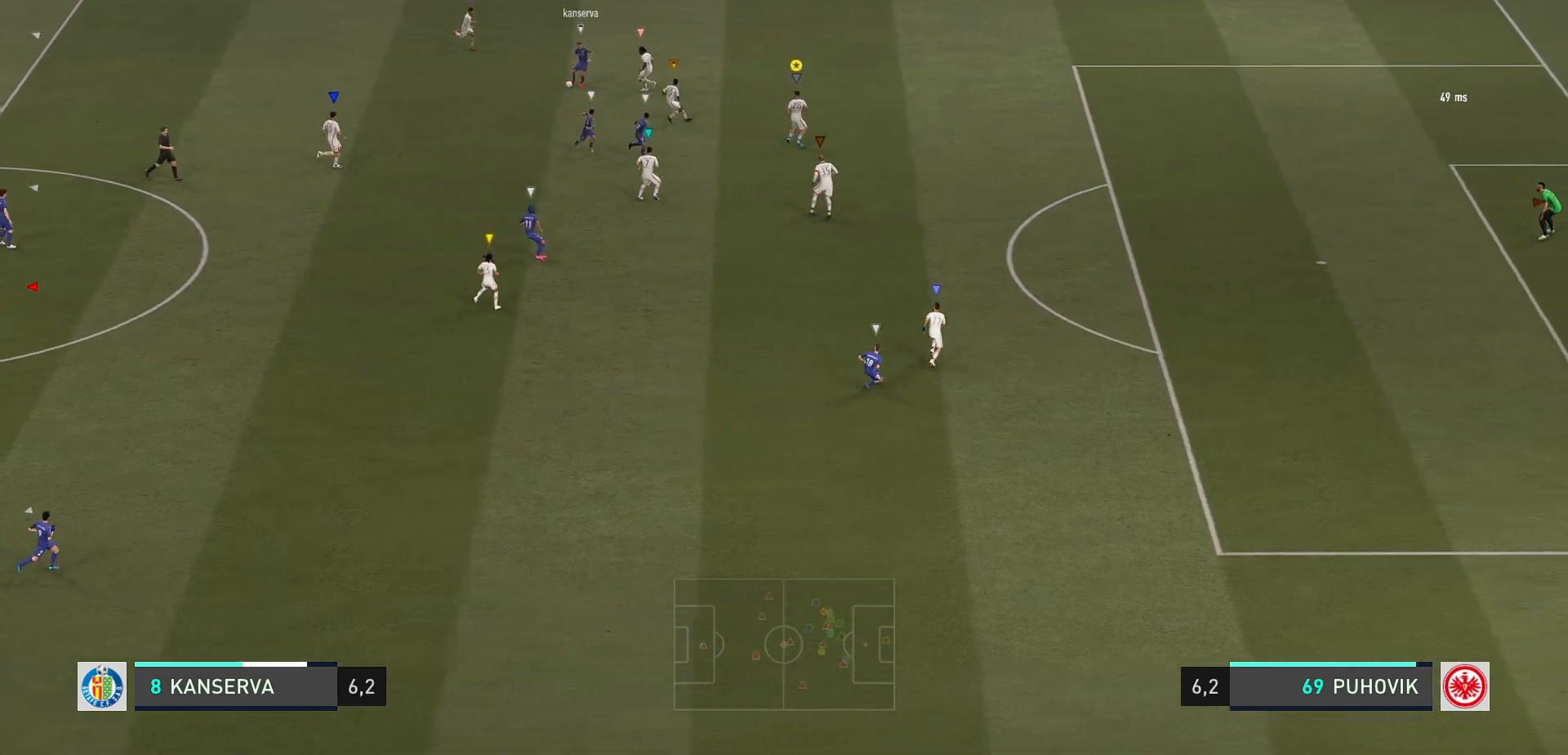
{"buttons": [], "left_stick": "down-right", "events": [[250, "L2", "up"]]}
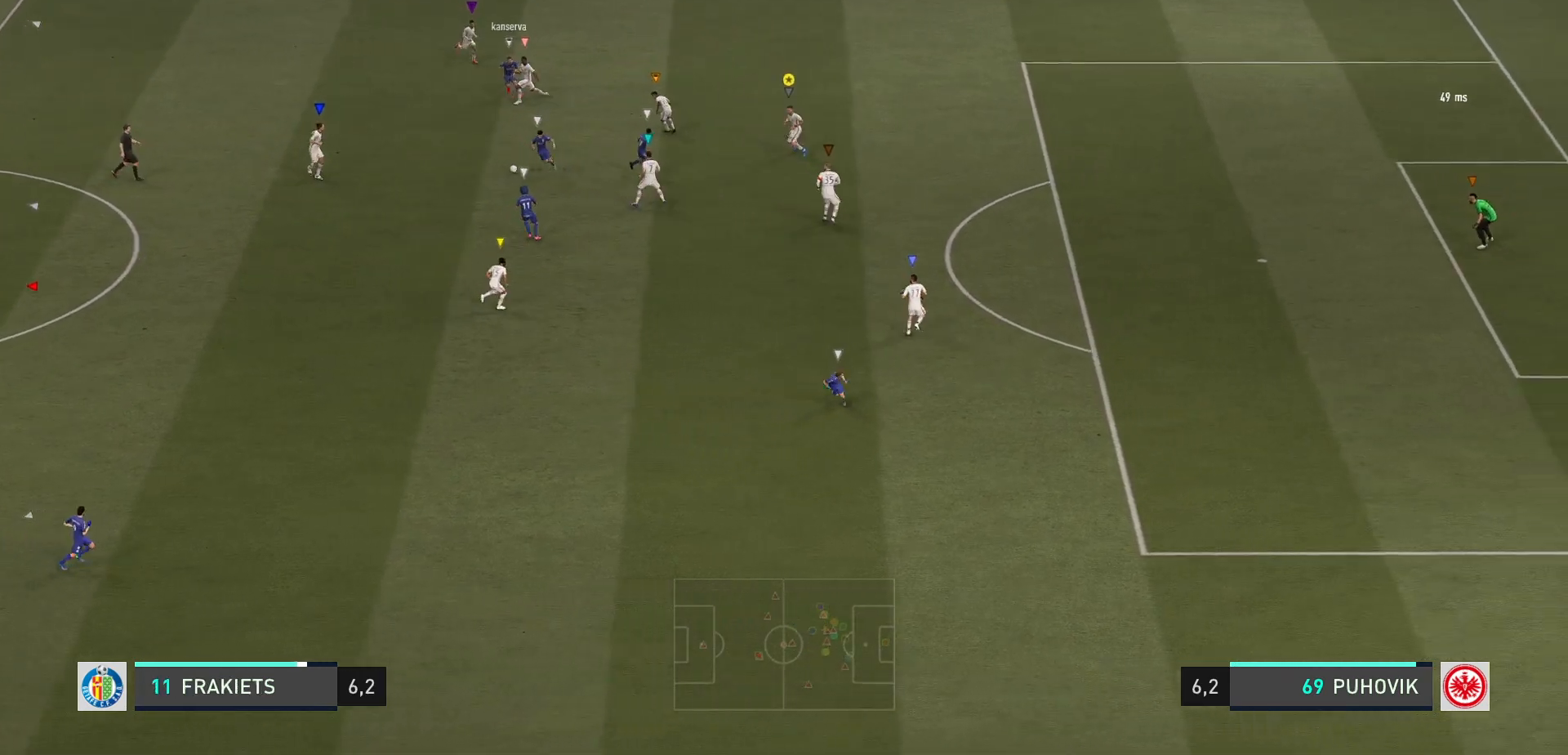
{"buttons": [], "left_stick": "down-right", "events": []}
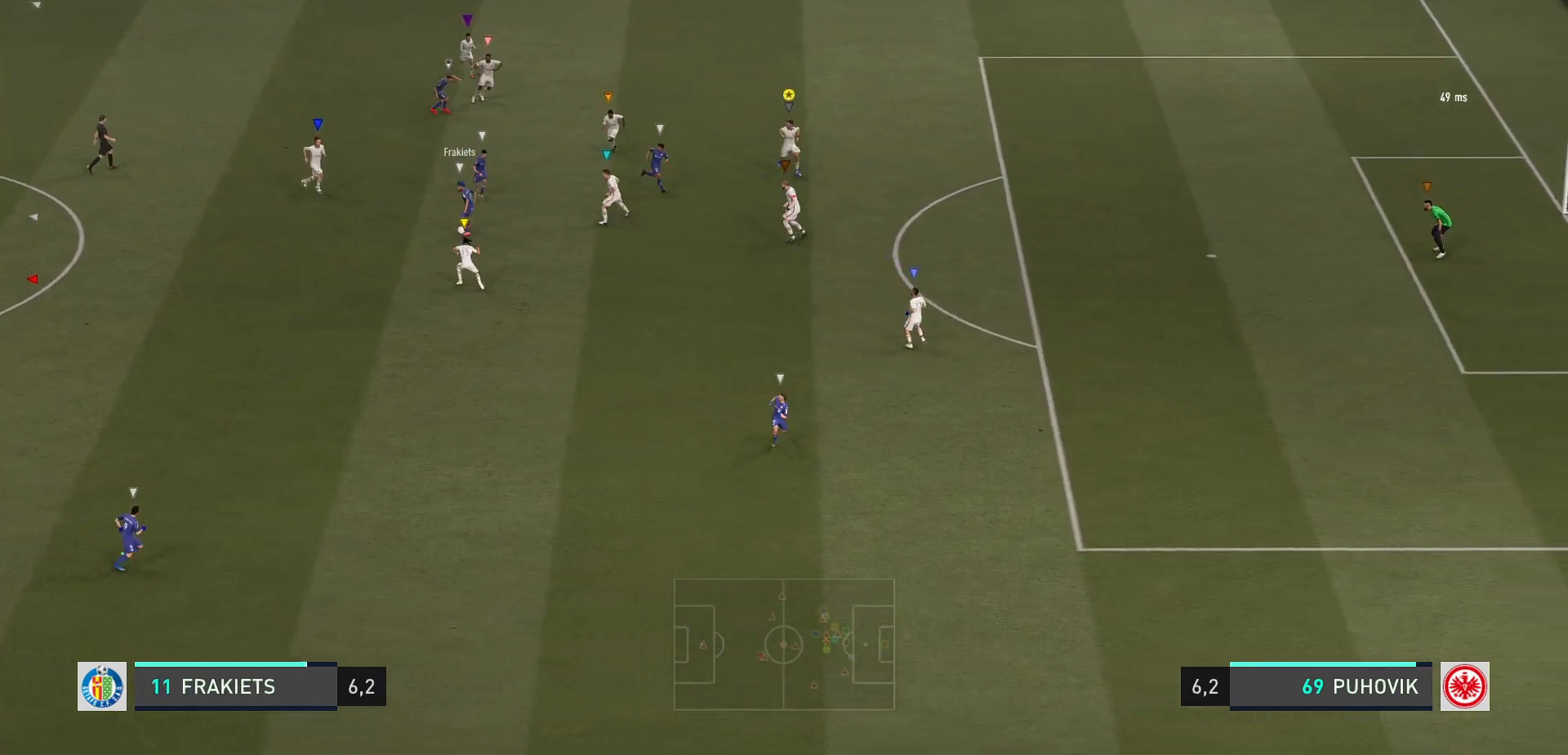
{"buttons": [], "left_stick": "down-right", "events": [[50, "left_stick", "down"], [183, "left_stick", "down-right"]]}
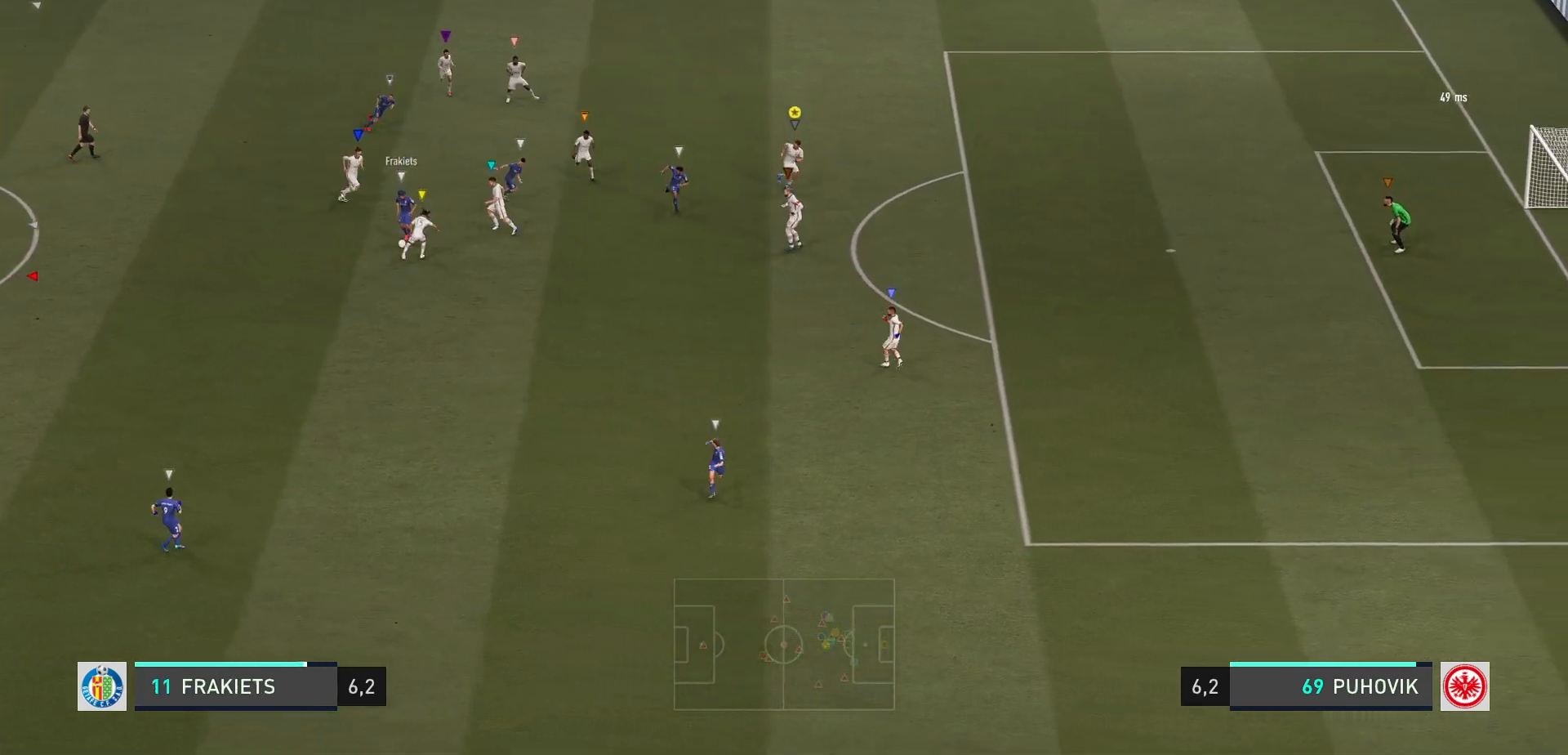
{"buttons": ["L2"], "left_stick": "right", "events": [[133, "left_stick", "center"], [367, "L2", "down"], [383, "left_stick", "right"]]}
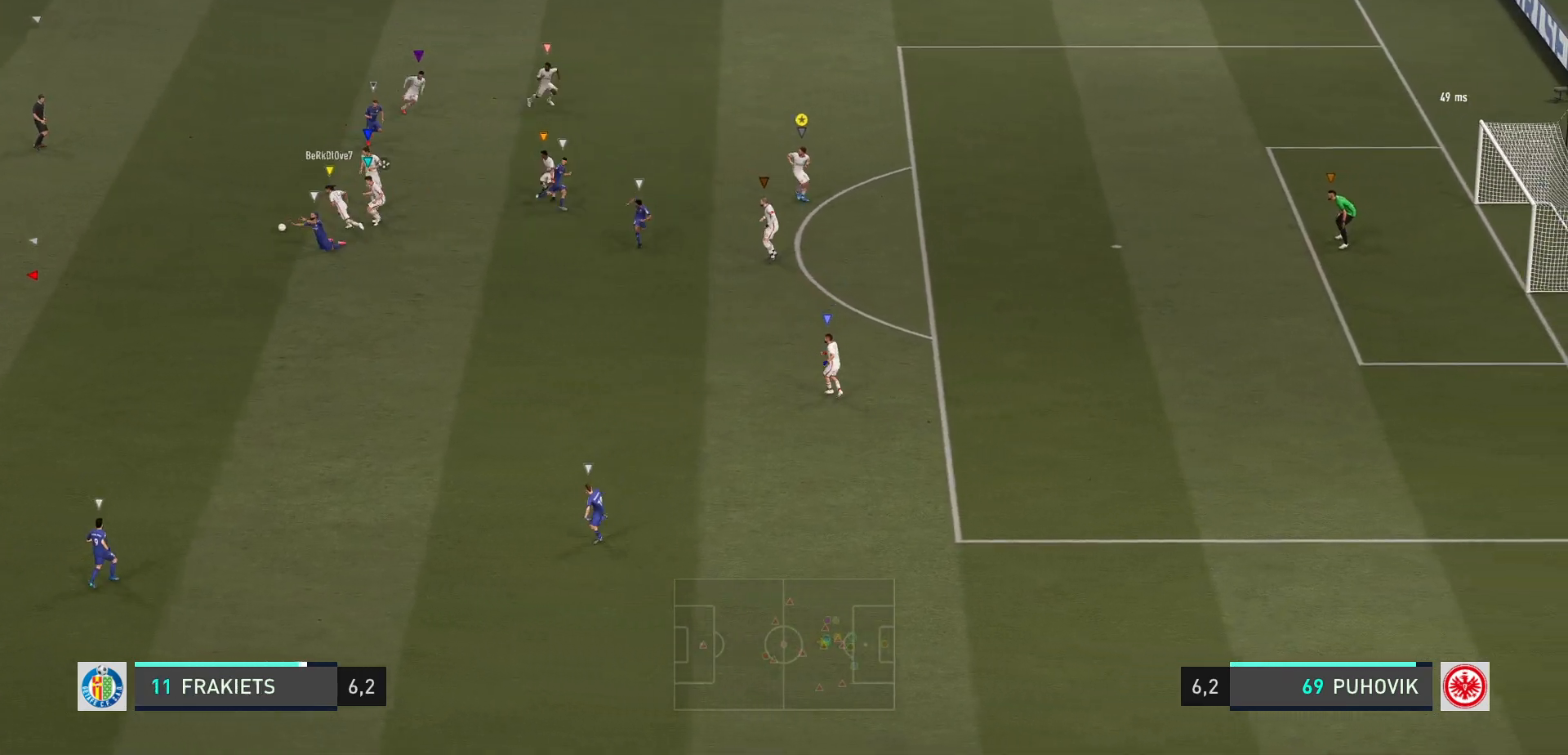
{"buttons": ["L2"], "left_stick": "up-left", "events": [[33, "left_stick", "down-right"], [233, "left_stick", "center"], [333, "left_stick", "up"], [500, "left_stick", "up-left"]]}
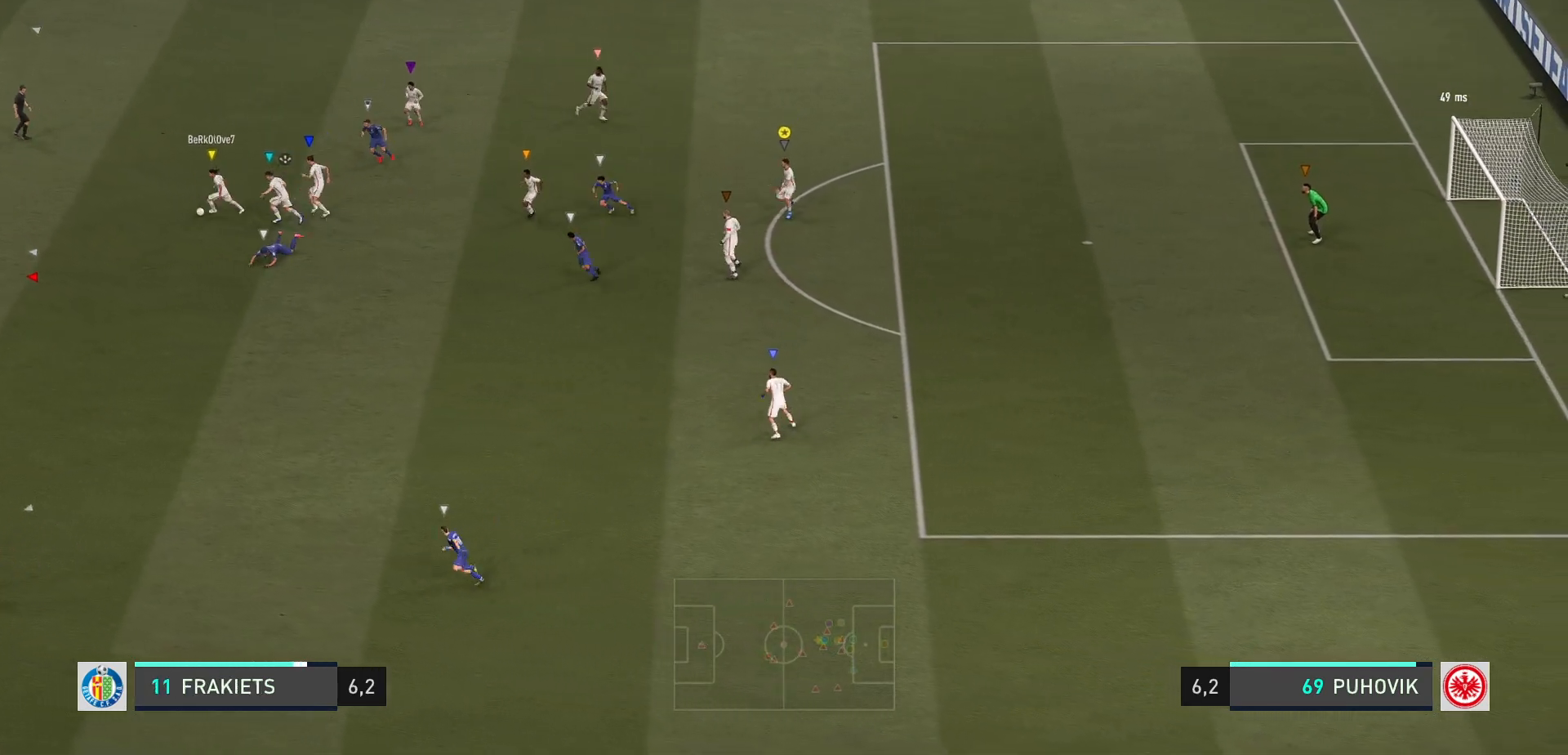
{"buttons": ["L2"], "left_stick": "left", "events": [[167, "left_stick", "down-left"], [483, "left_stick", "left"]]}
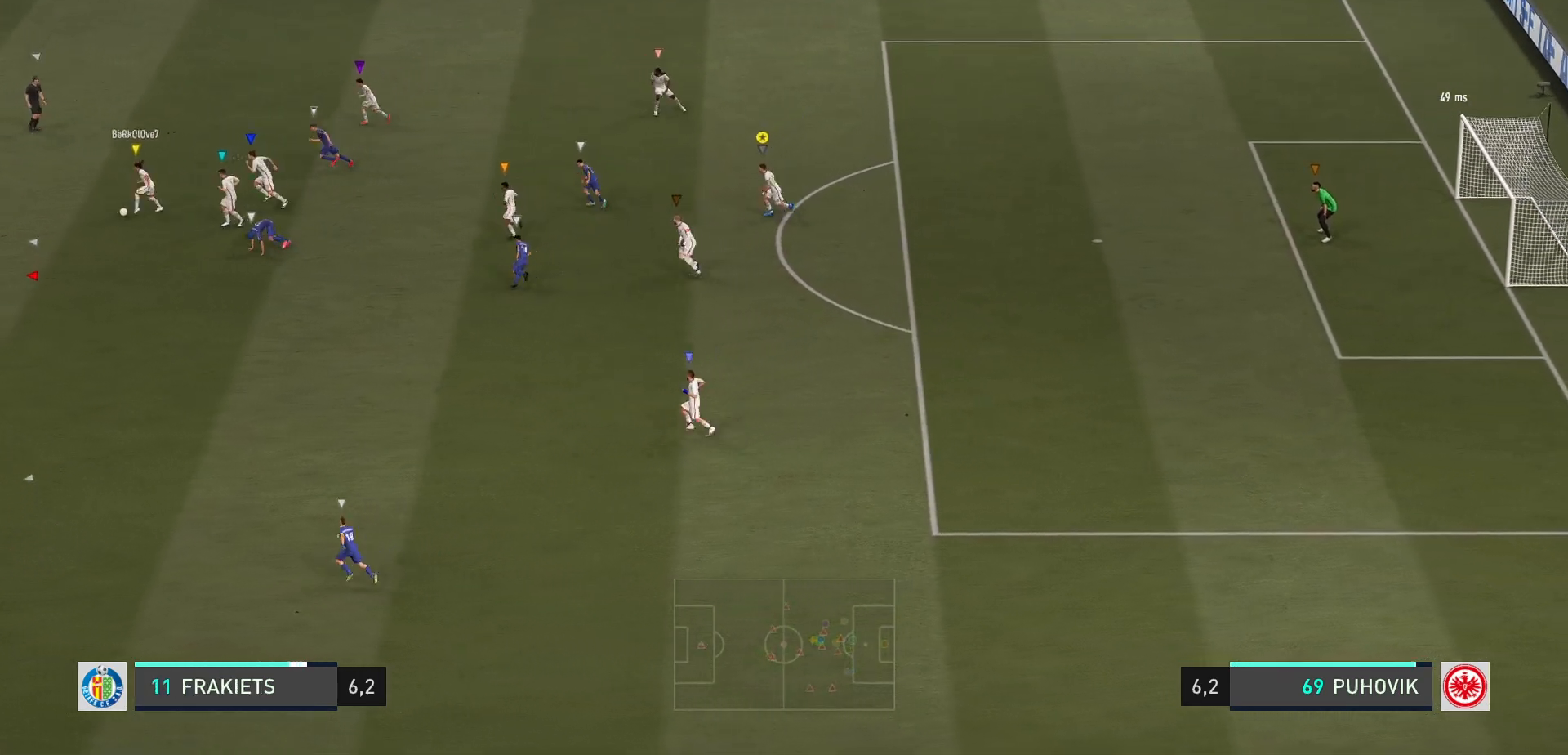
{"buttons": [], "left_stick": "left", "events": [[17, "L2", "up"]]}
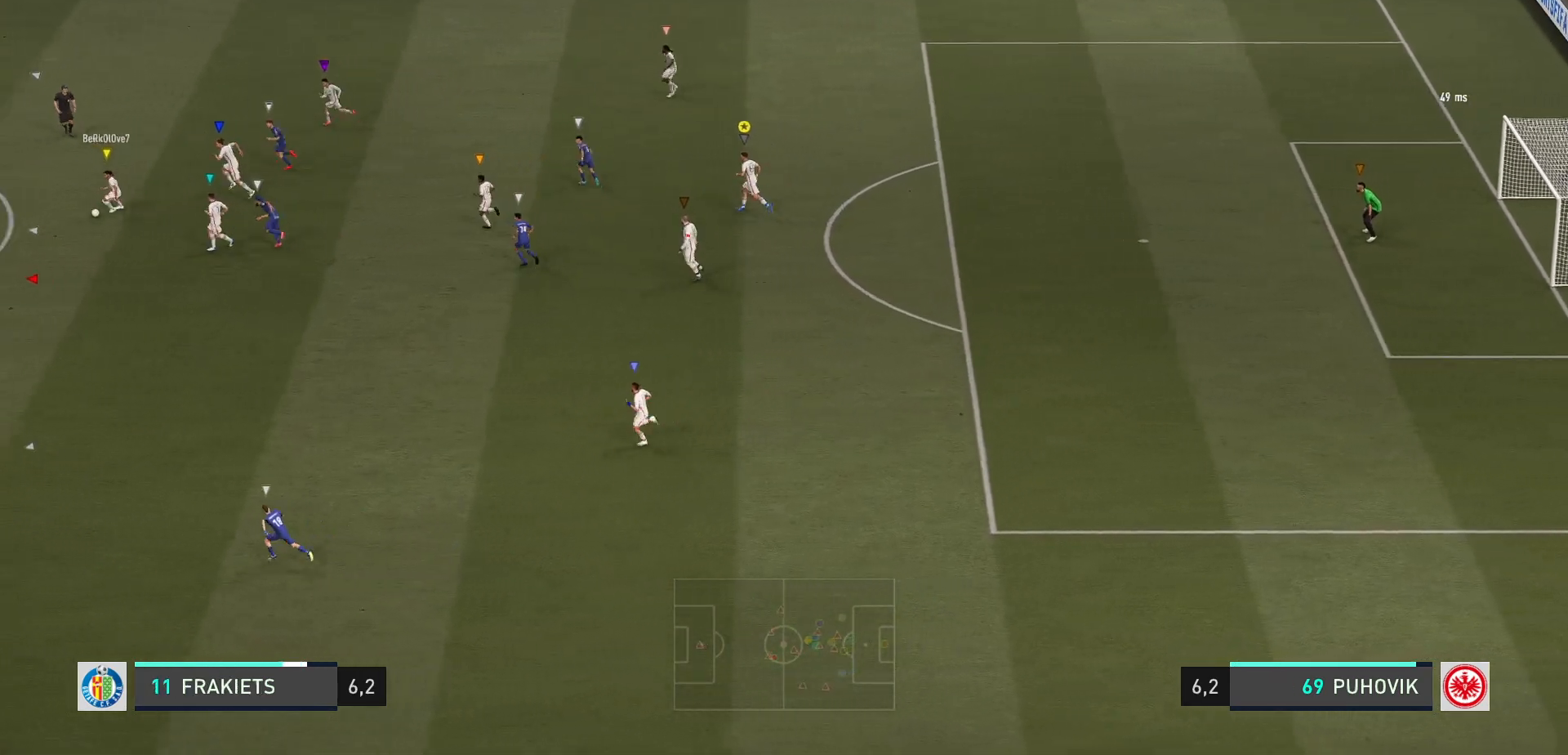
{"buttons": [], "left_stick": "left", "events": []}
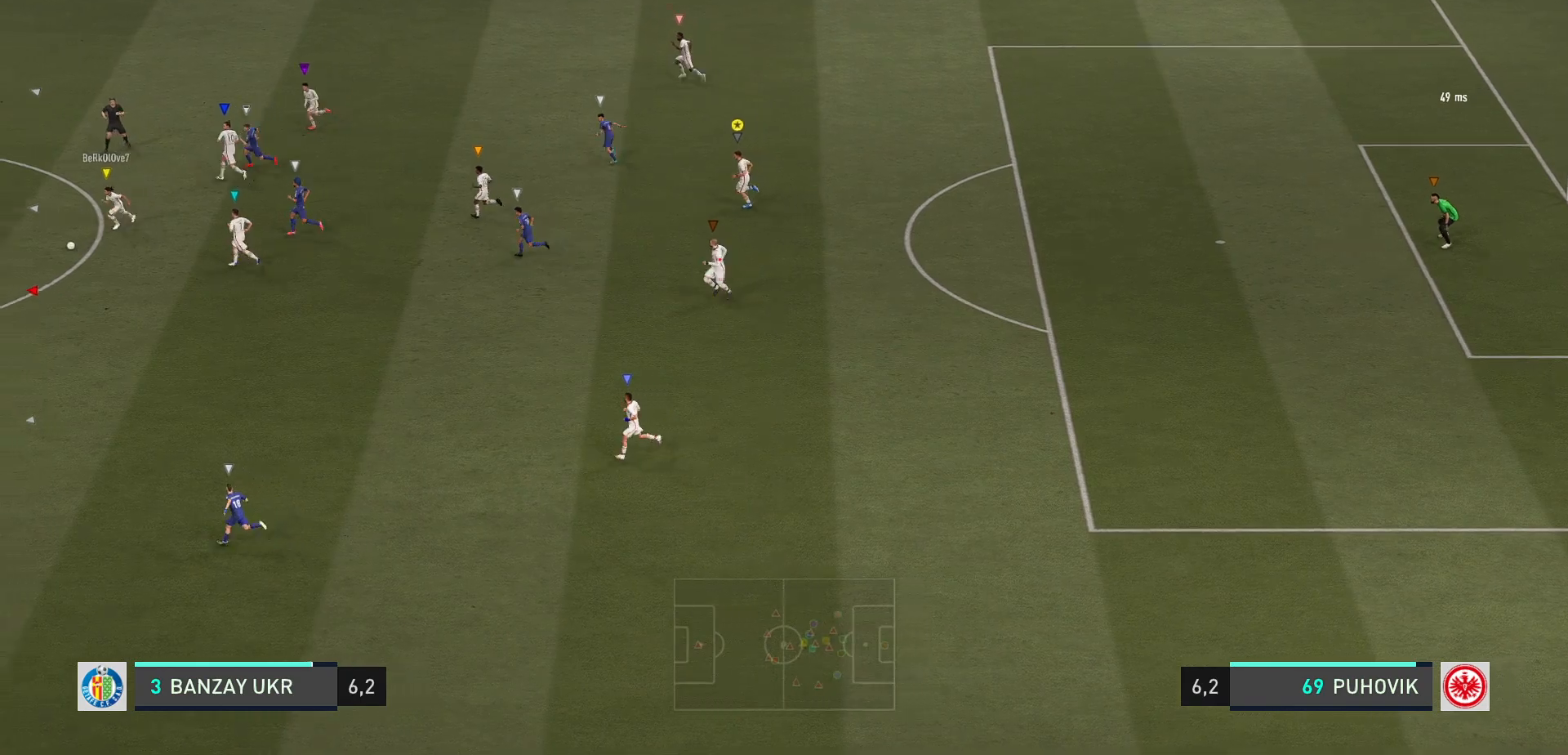
{"buttons": [], "left_stick": "left", "events": []}
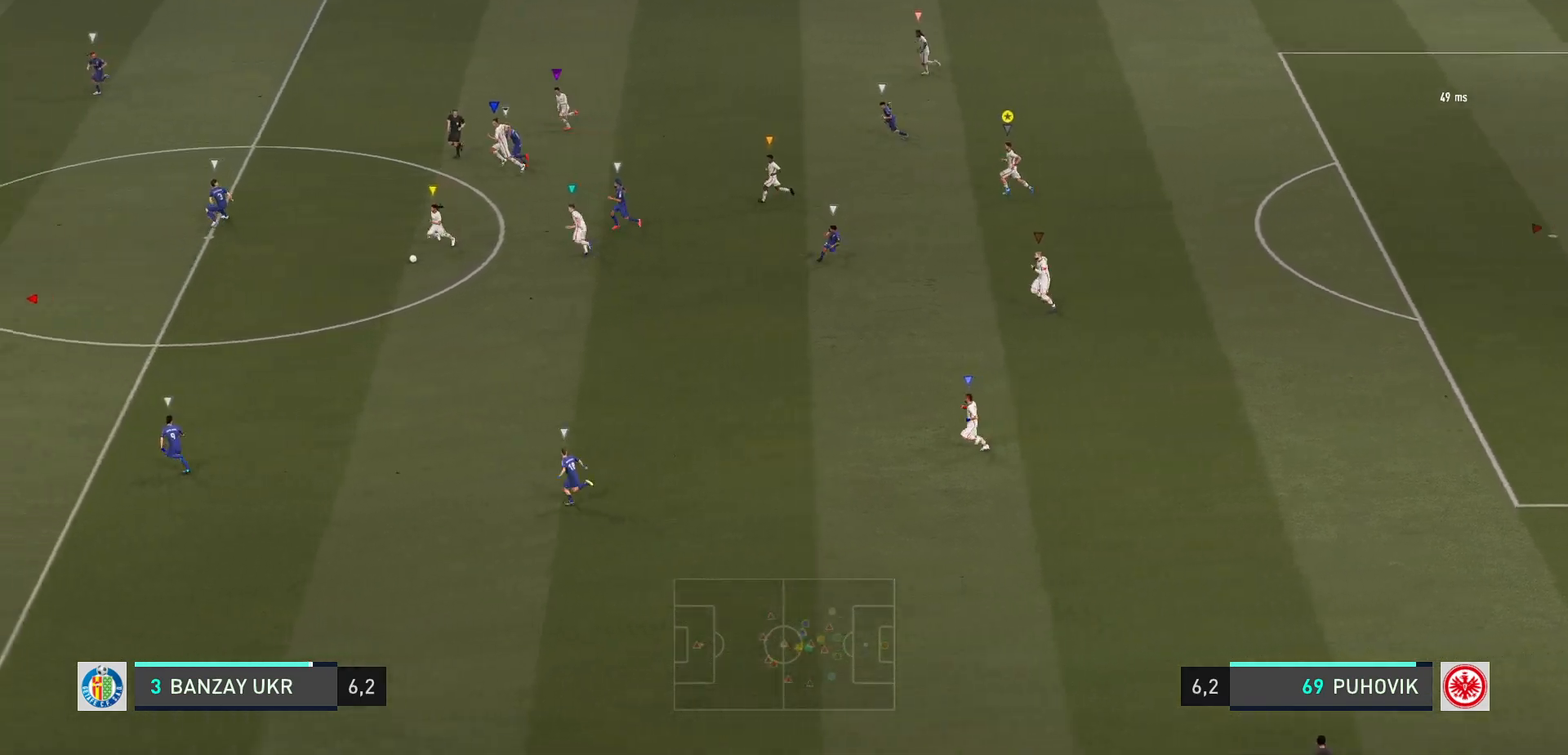
{"buttons": [], "left_stick": "left", "events": []}
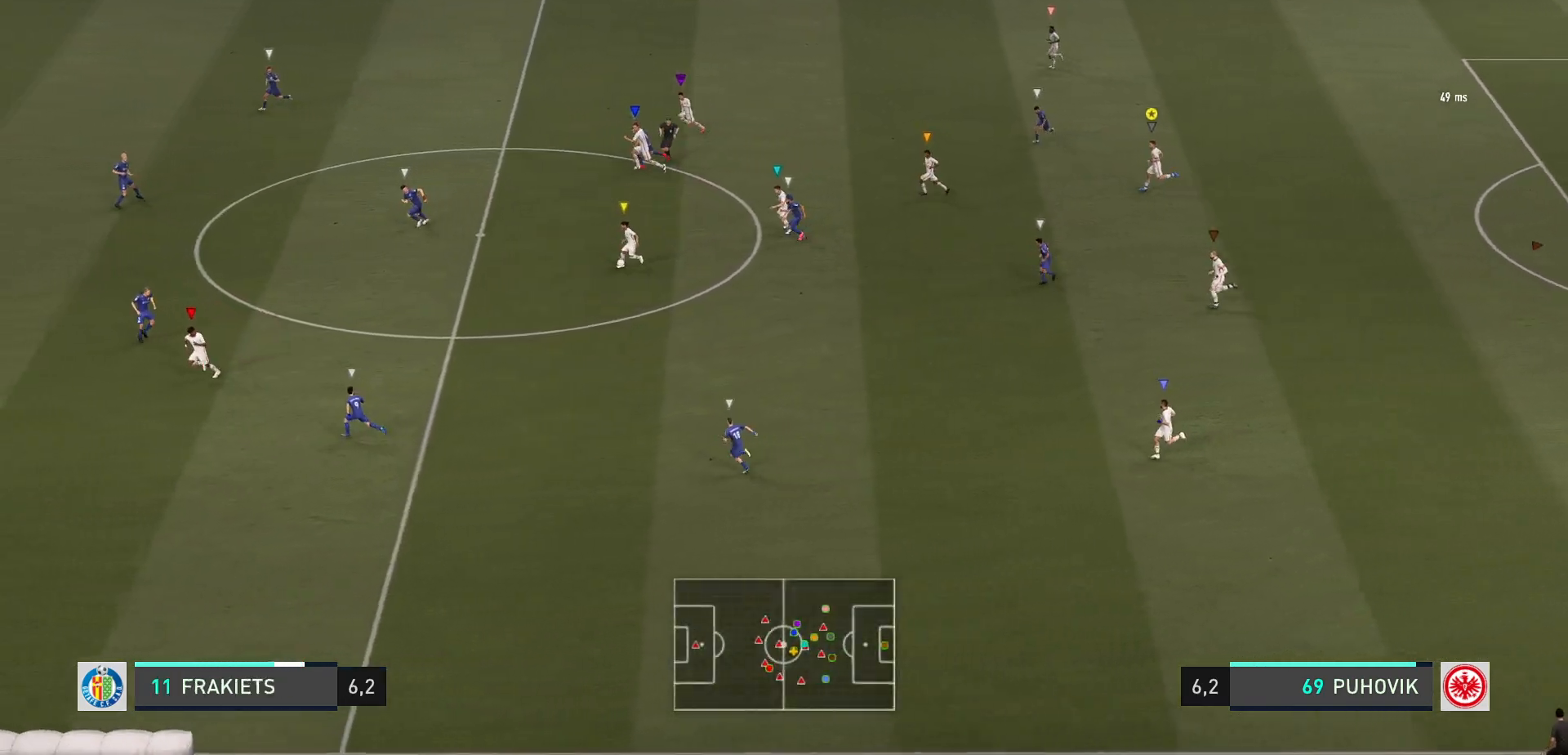
{"buttons": [], "left_stick": "left", "events": []}
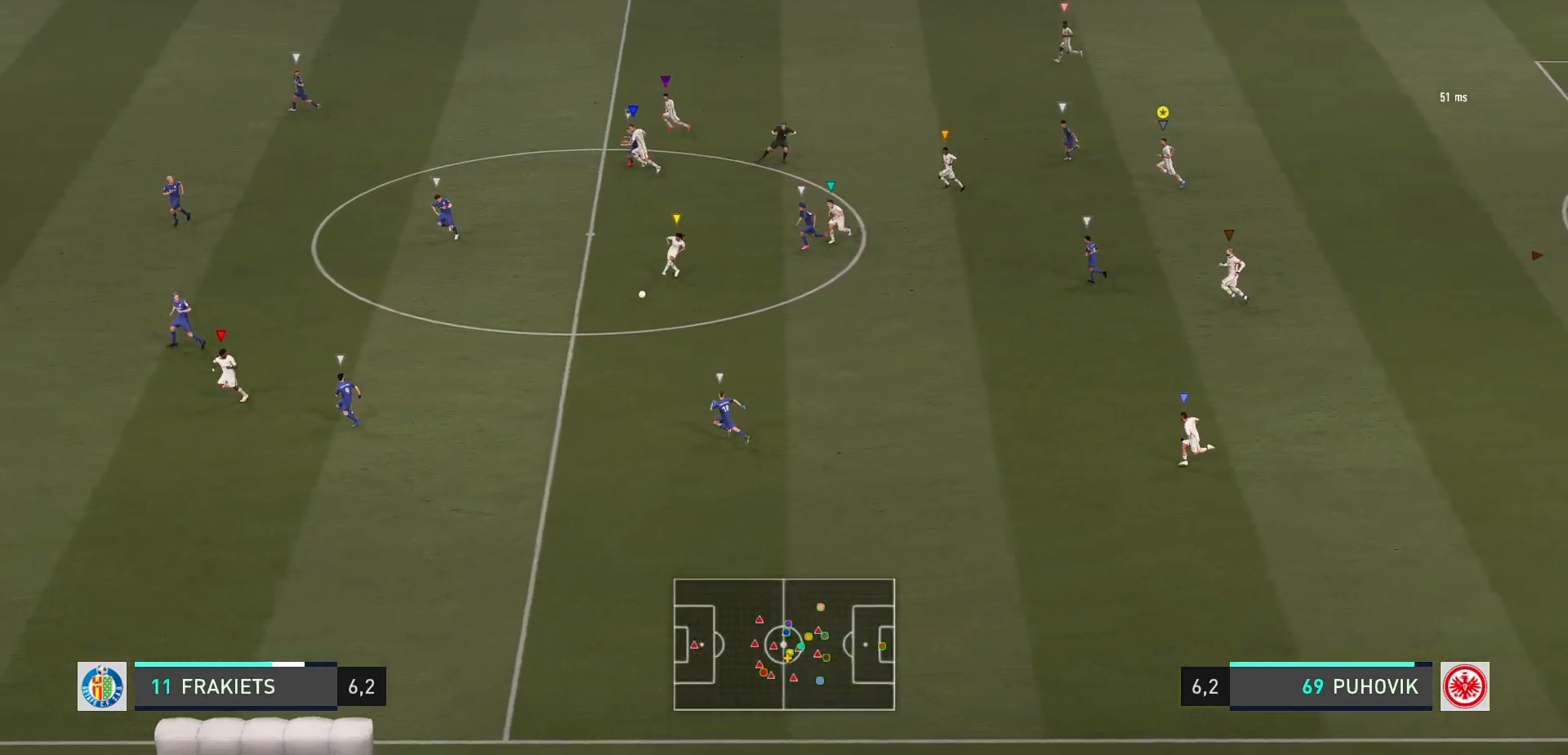
{"buttons": [], "left_stick": "left", "events": []}
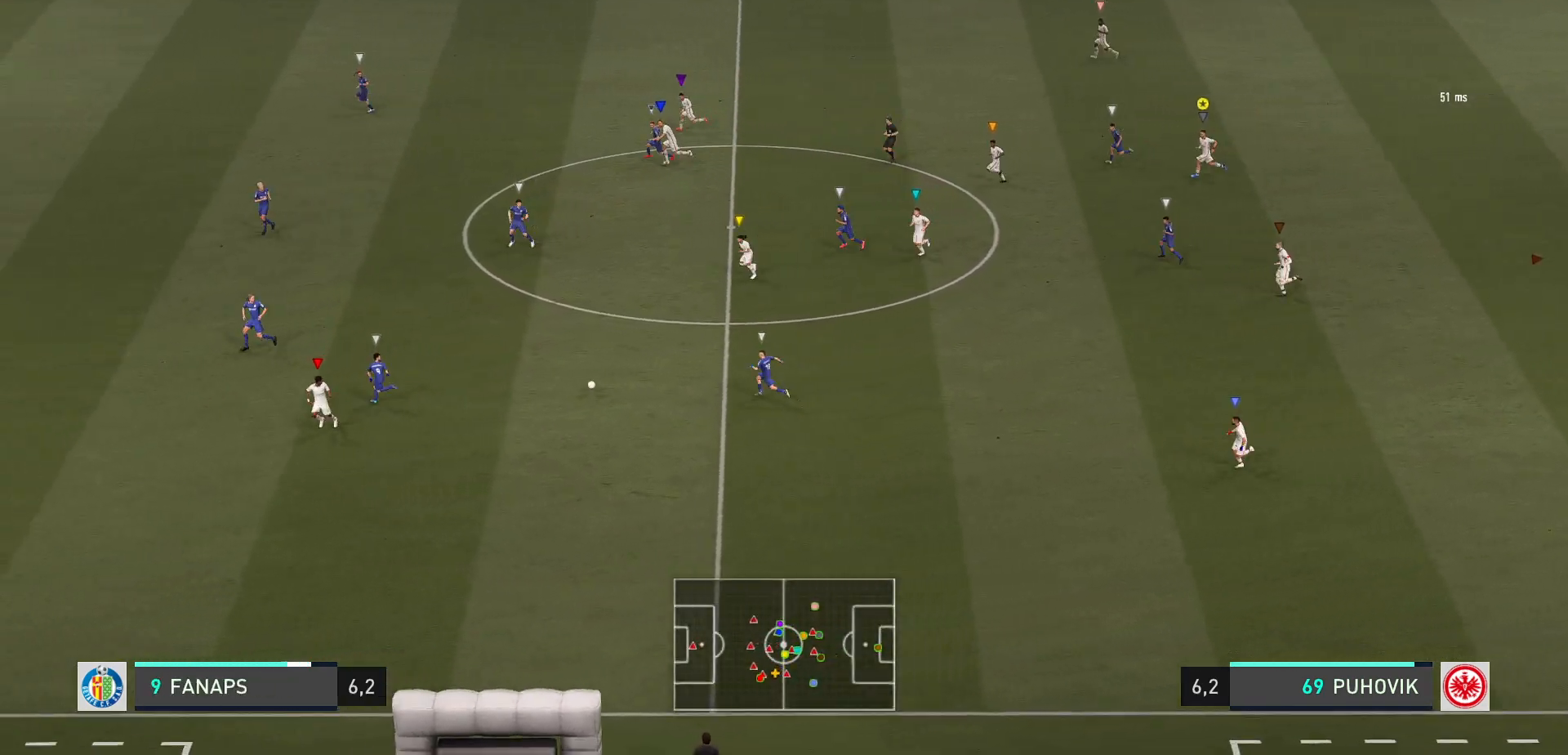
{"buttons": [], "left_stick": "left", "events": [[67, "left_stick", "center"], [433, "left_stick", "left"]]}
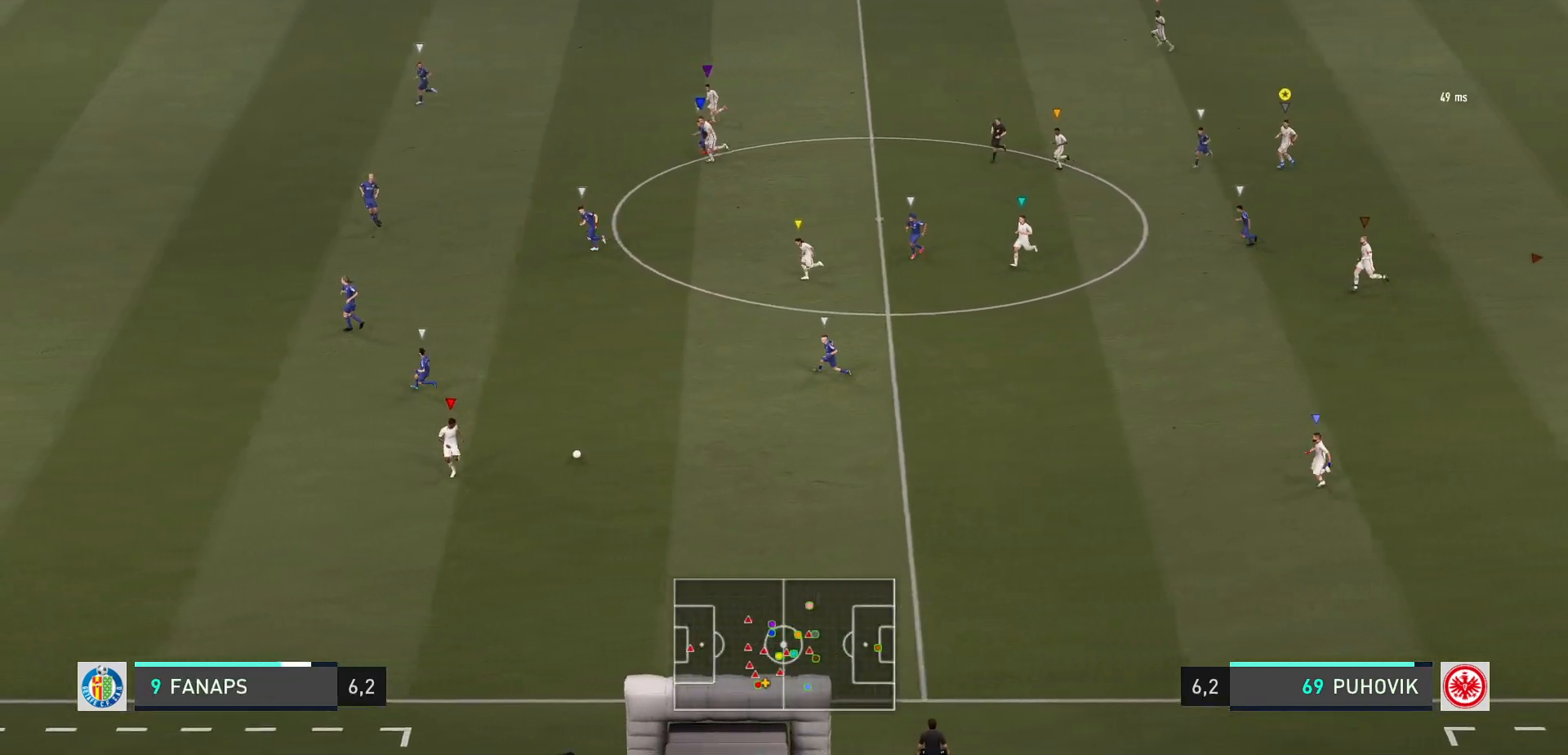
{"buttons": [], "left_stick": "left", "events": []}
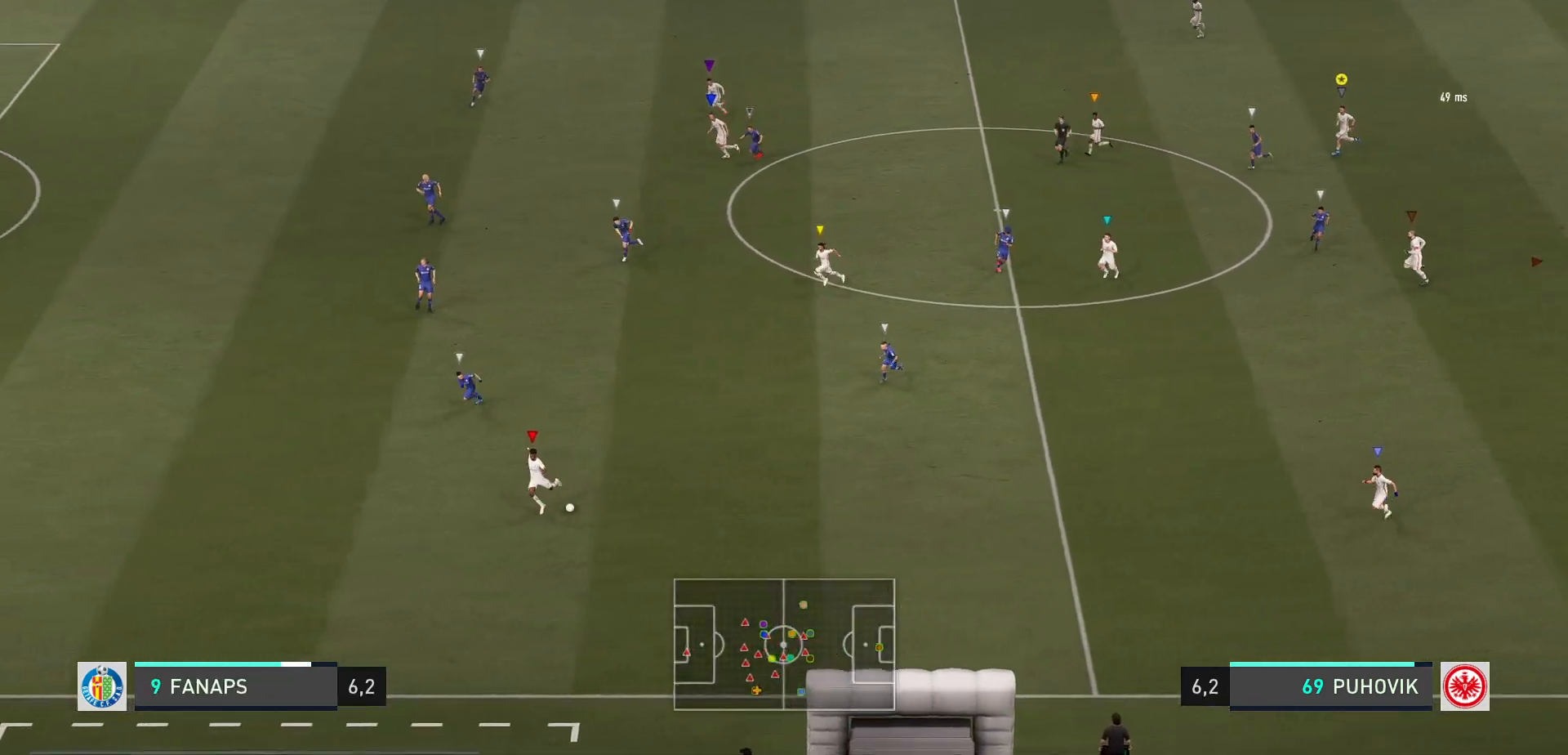
{"buttons": [], "left_stick": "left", "events": [[17, "left_stick", "center"], [117, "left_stick", "left"]]}
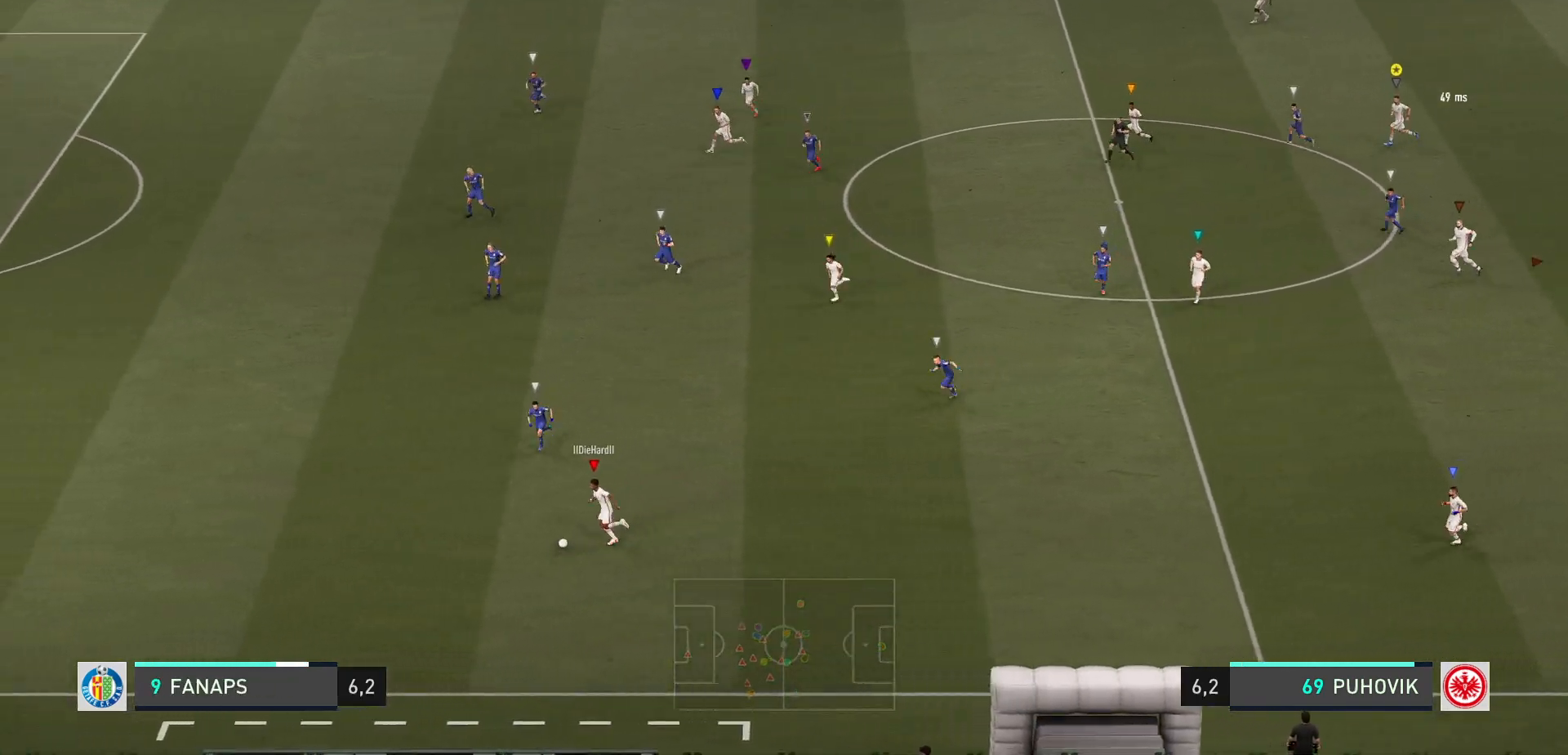
{"buttons": [], "left_stick": "left", "events": []}
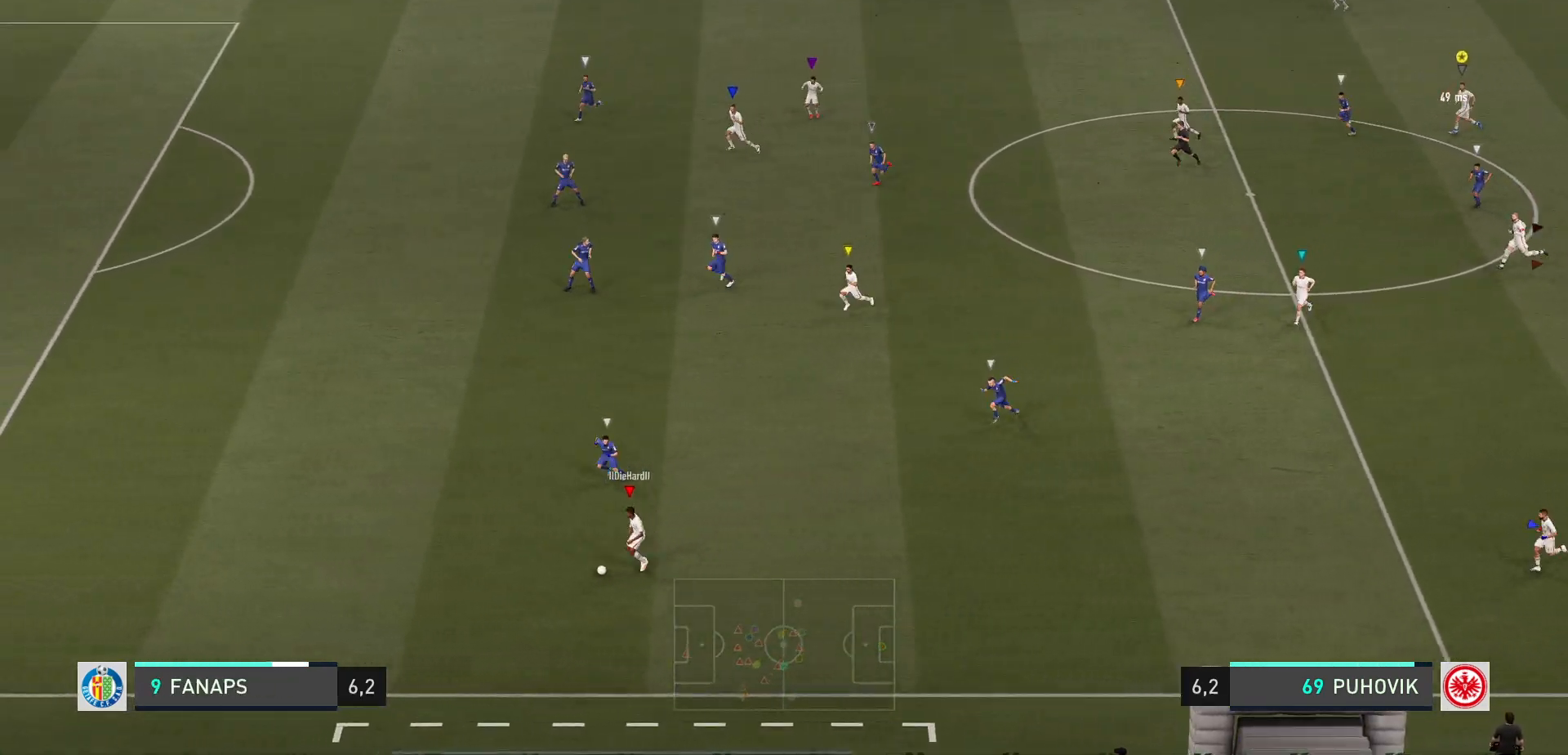
{"buttons": [], "left_stick": "left", "events": []}
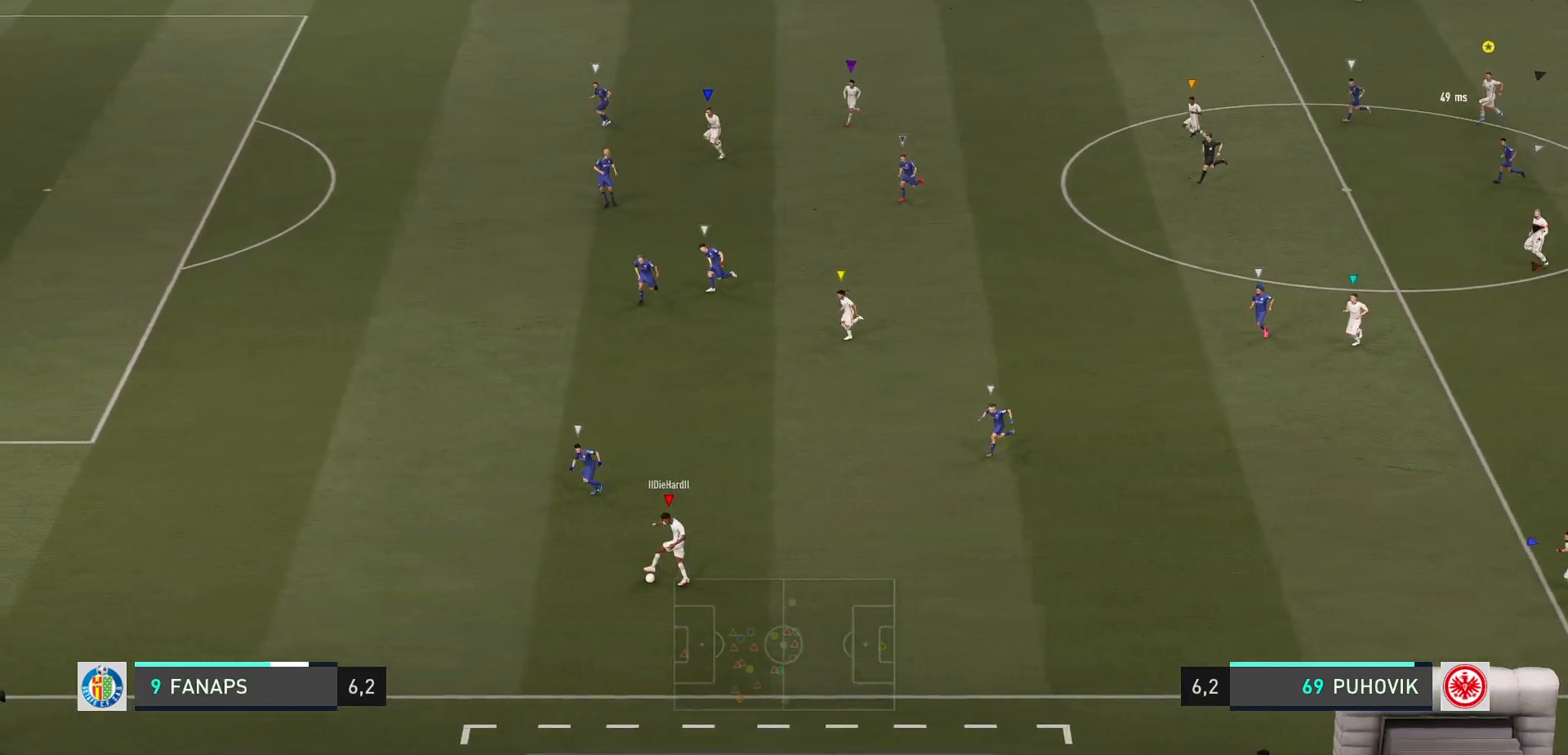
{"buttons": [], "left_stick": "left", "events": []}
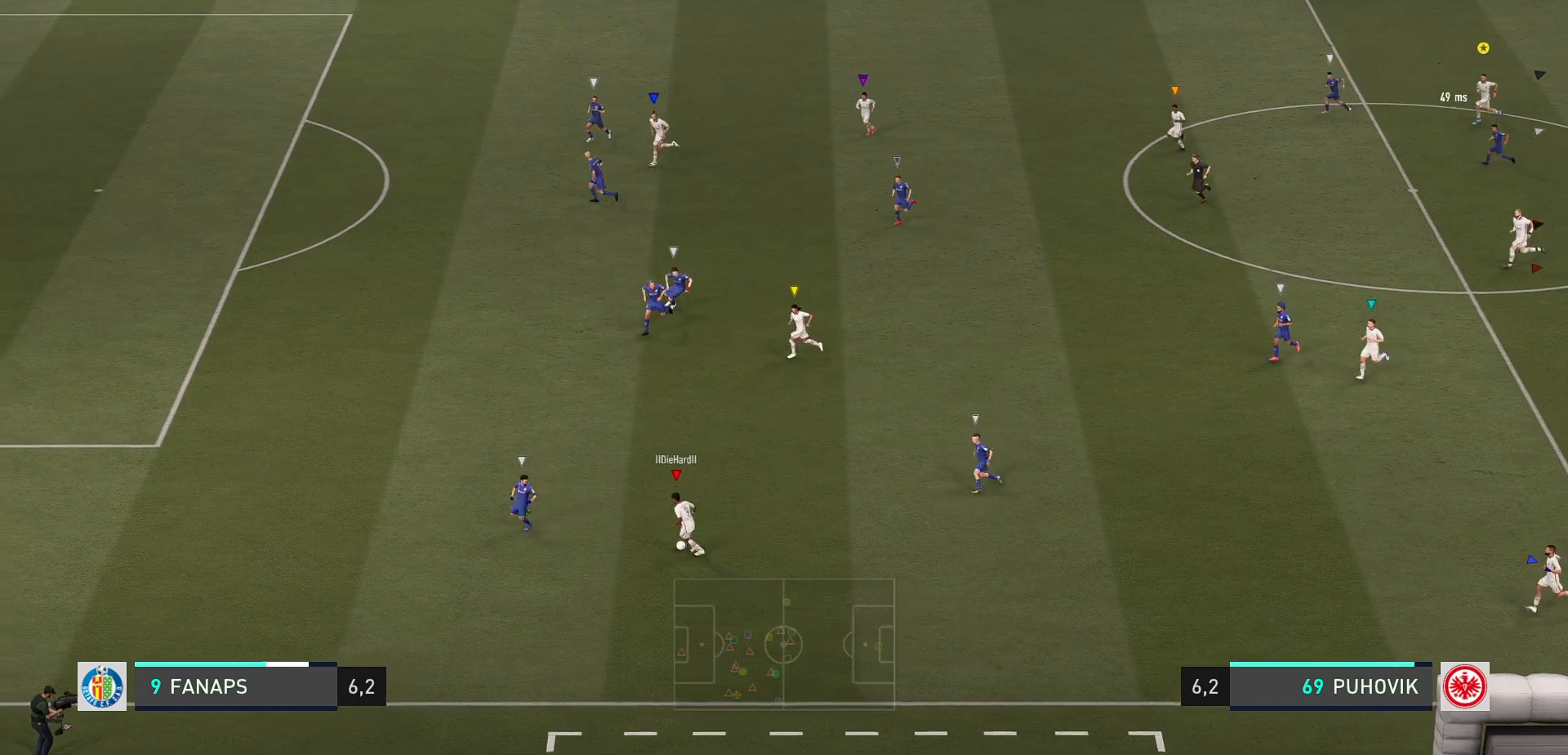
{"buttons": [], "left_stick": "left", "events": []}
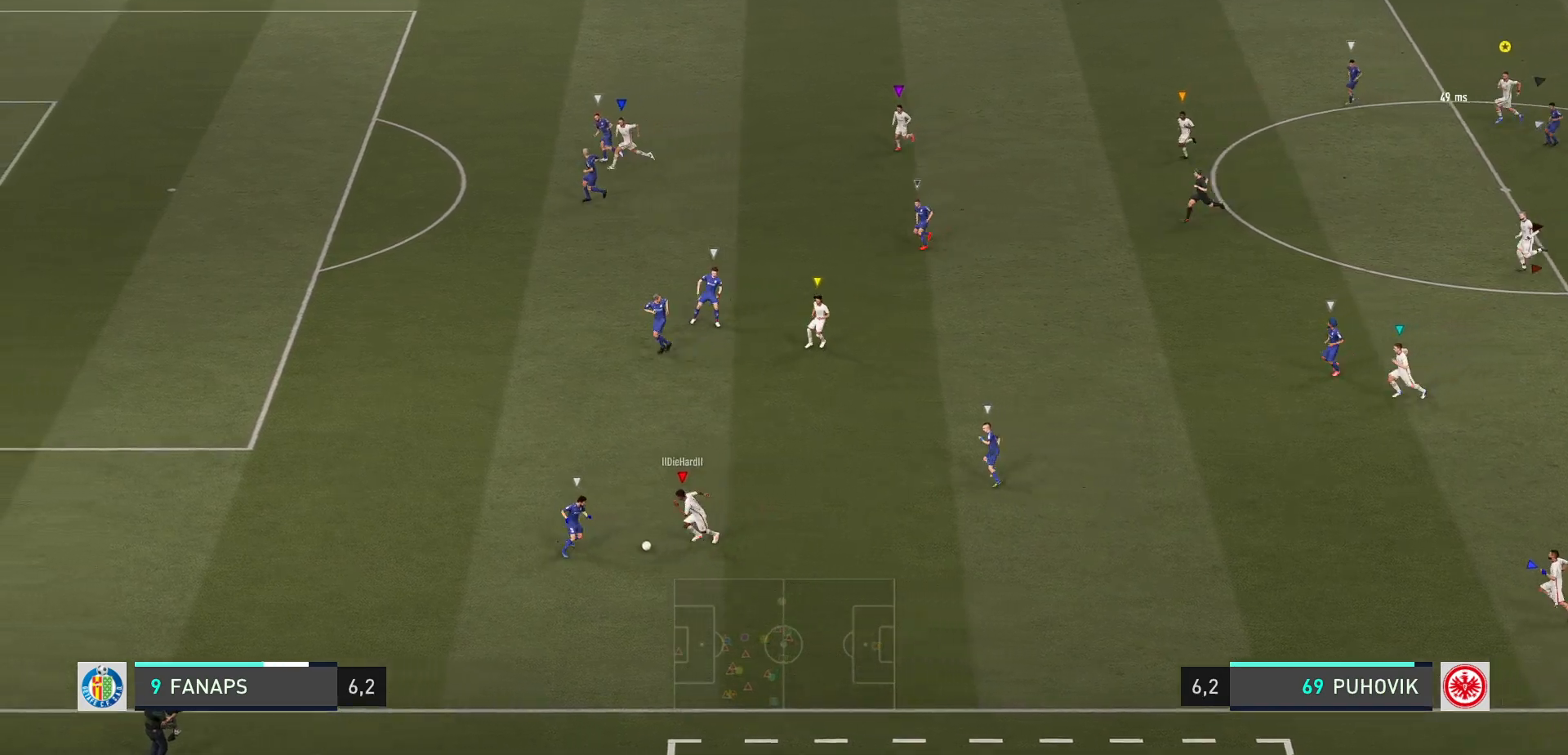
{"buttons": ["L2"], "left_stick": "down", "events": [[117, "left_stick", "center"], [417, "left_stick", "down"], [433, "L2", "down"]]}
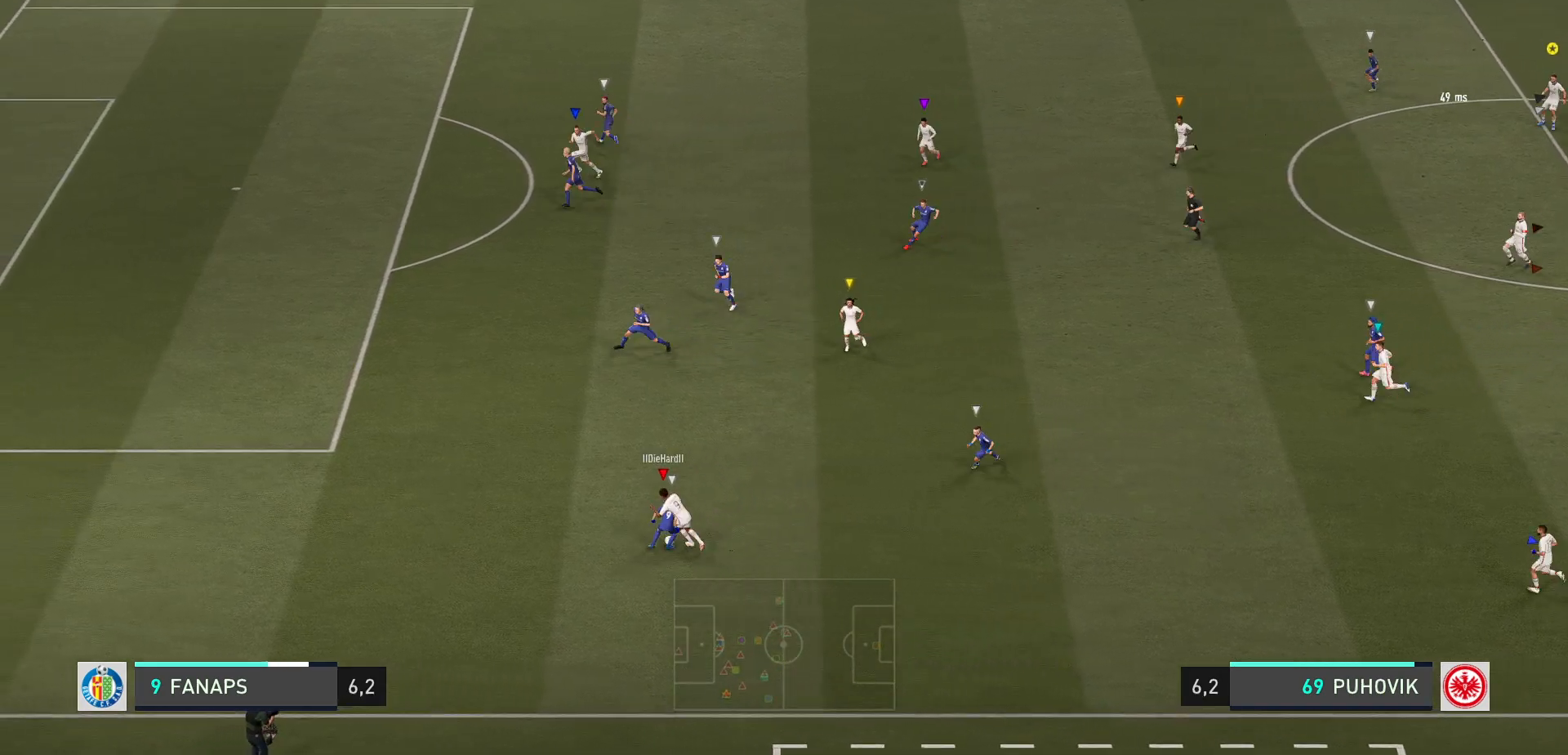
{"buttons": ["L2"], "left_stick": "center", "events": [[417, "left_stick", "center"]]}
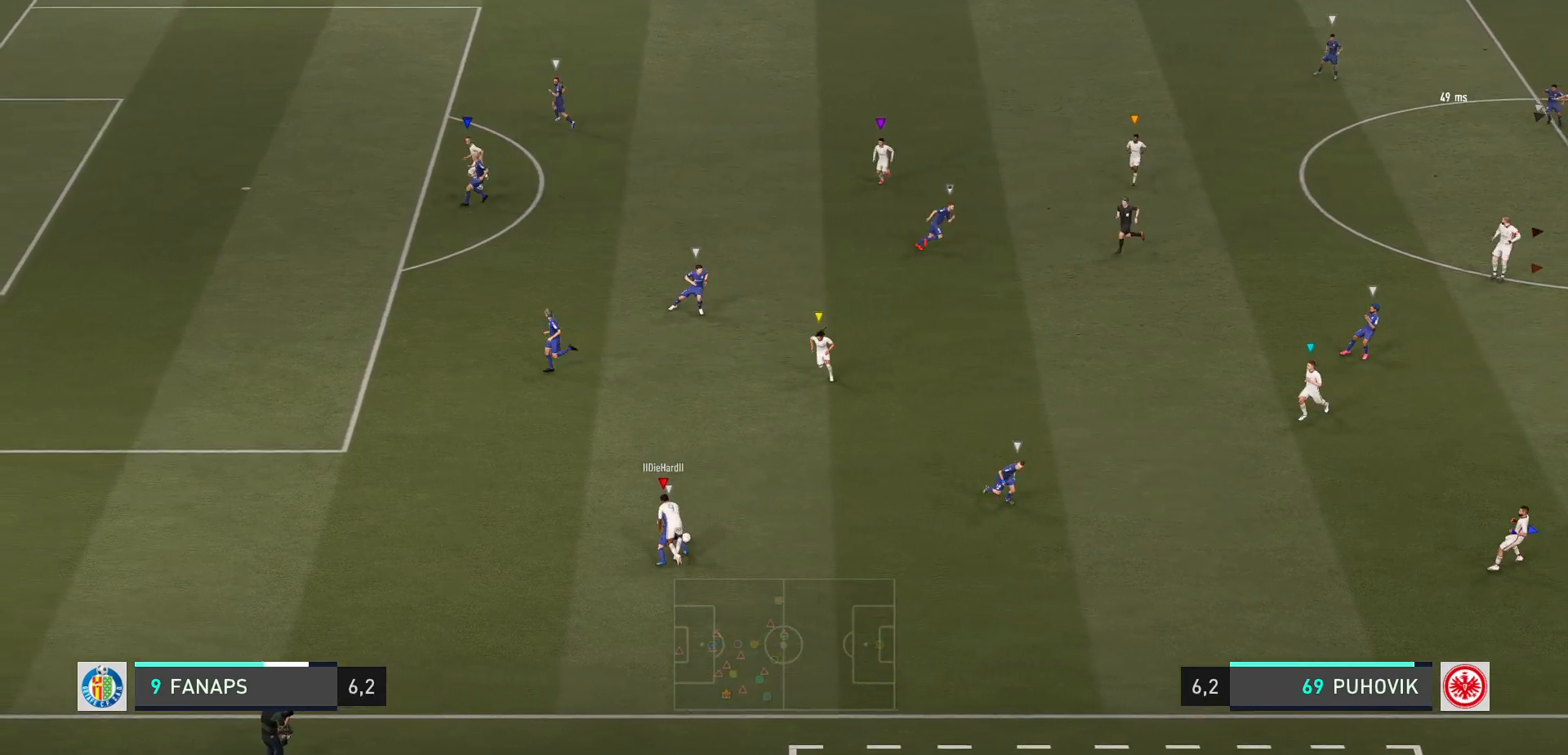
{"buttons": ["L2"], "left_stick": "down-right", "events": [[117, "left_stick", "down-right"]]}
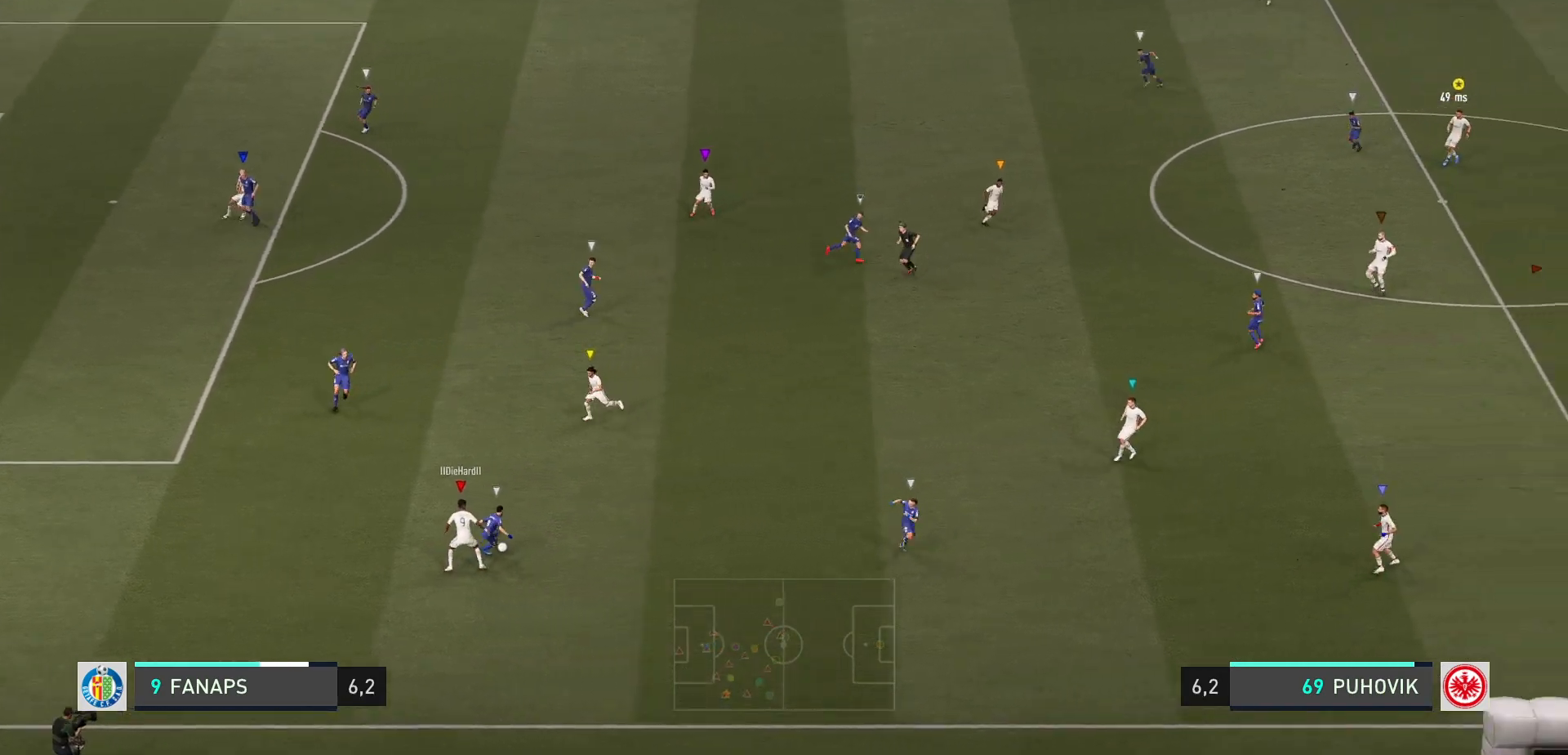
{"buttons": [], "left_stick": "down-left", "events": [[167, "L2", "up"], [267, "left_stick", "center"], [333, "left_stick", "down-left"]]}
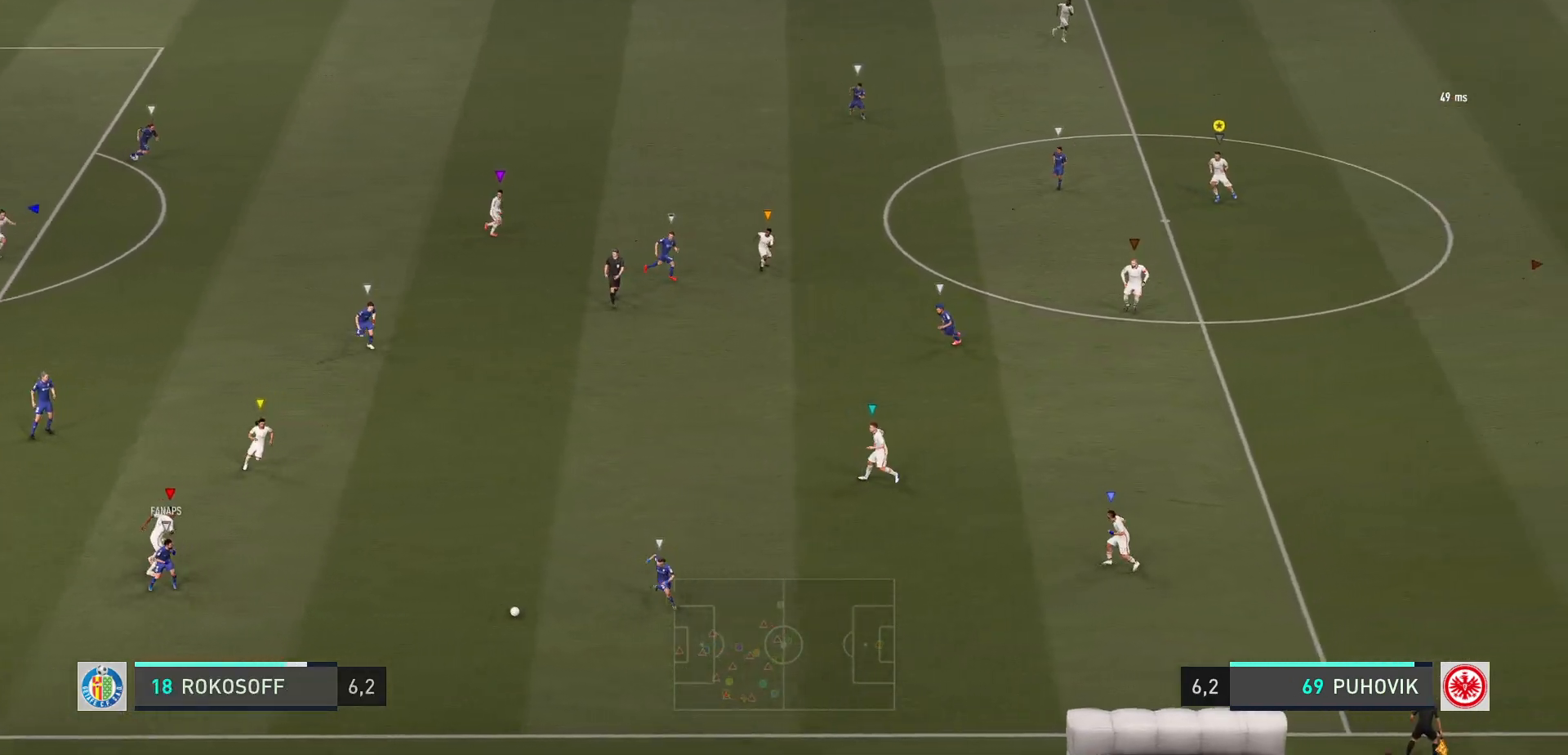
{"buttons": [], "left_stick": "down-right", "events": [[100, "left_stick", "down"], [200, "left_stick", "down-right"]]}